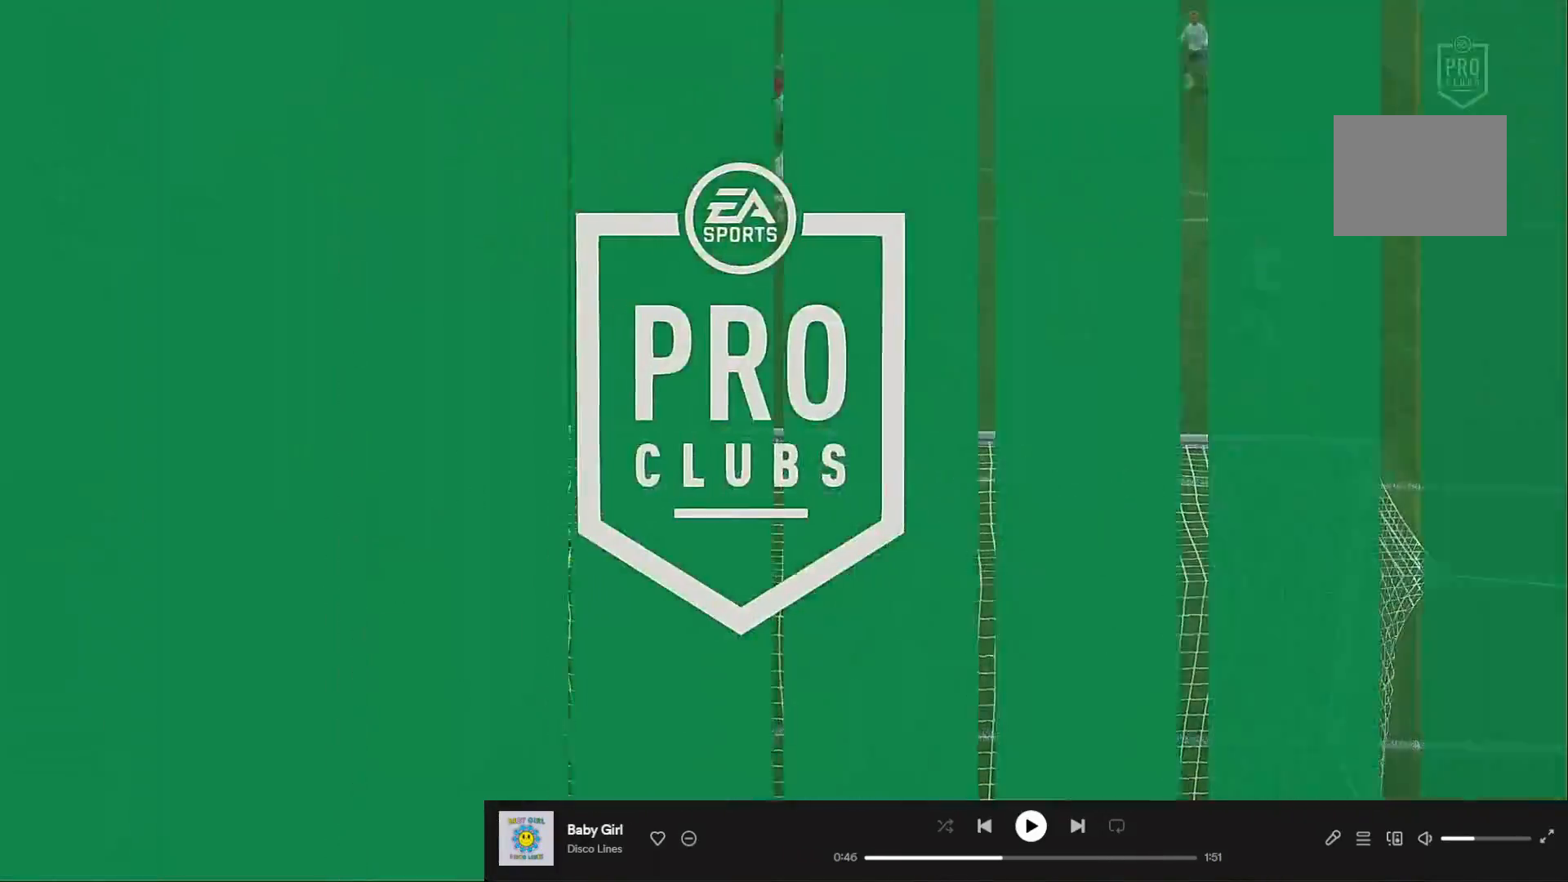
Gameplay with a controller (Xbox layout); each line is a JSON object with the inputs held at the frame after it (dt_ms = milliseconds from this image to that frame). "events" lists button and stick changes between this image and that frame as [ms after this image, input, new state], when the widget could be followed in between. Not read: L3 R3.
{"dt_ms": 500, "buttons": [], "left_stick": "center", "right_stick": "center", "events": []}
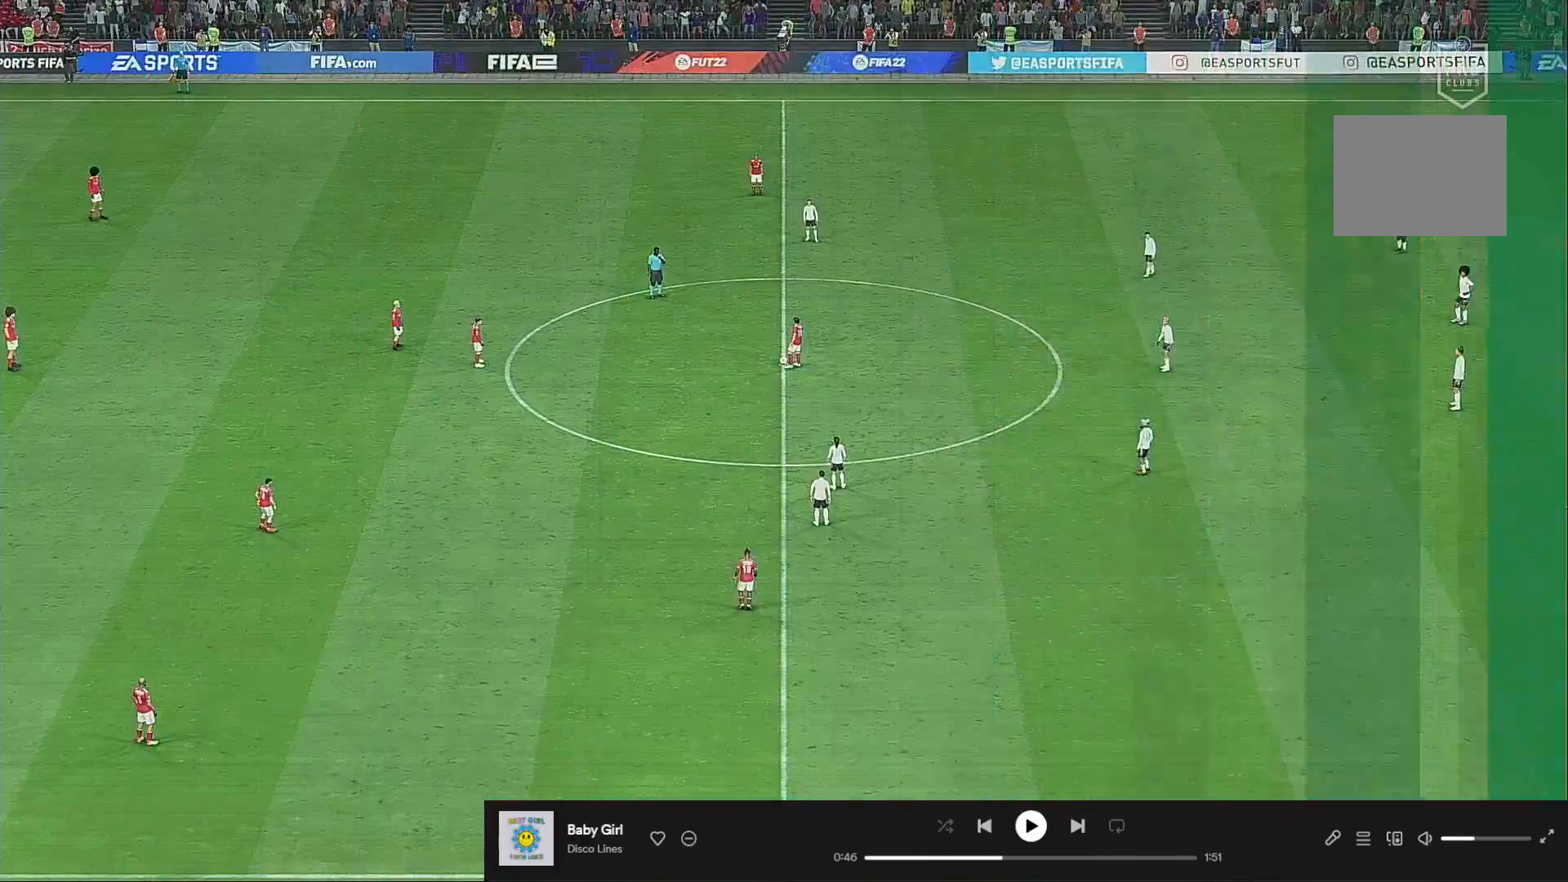
{"dt_ms": 500, "buttons": [], "left_stick": "center", "right_stick": "center", "events": []}
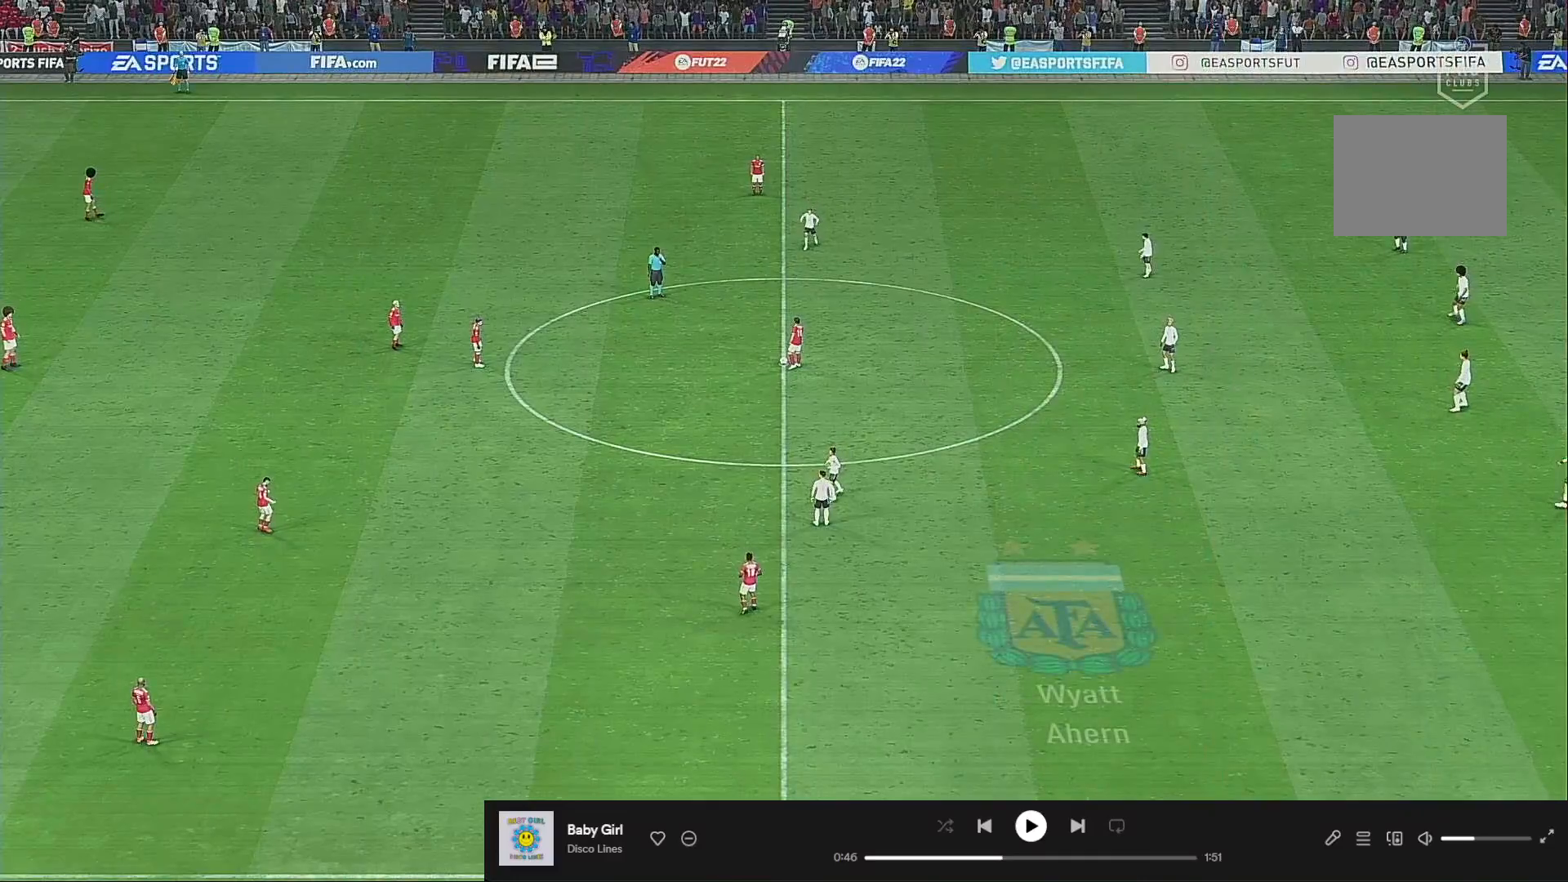
{"dt_ms": 500, "buttons": [], "left_stick": "right", "right_stick": "center", "events": [[150, "left_stick", "right"]]}
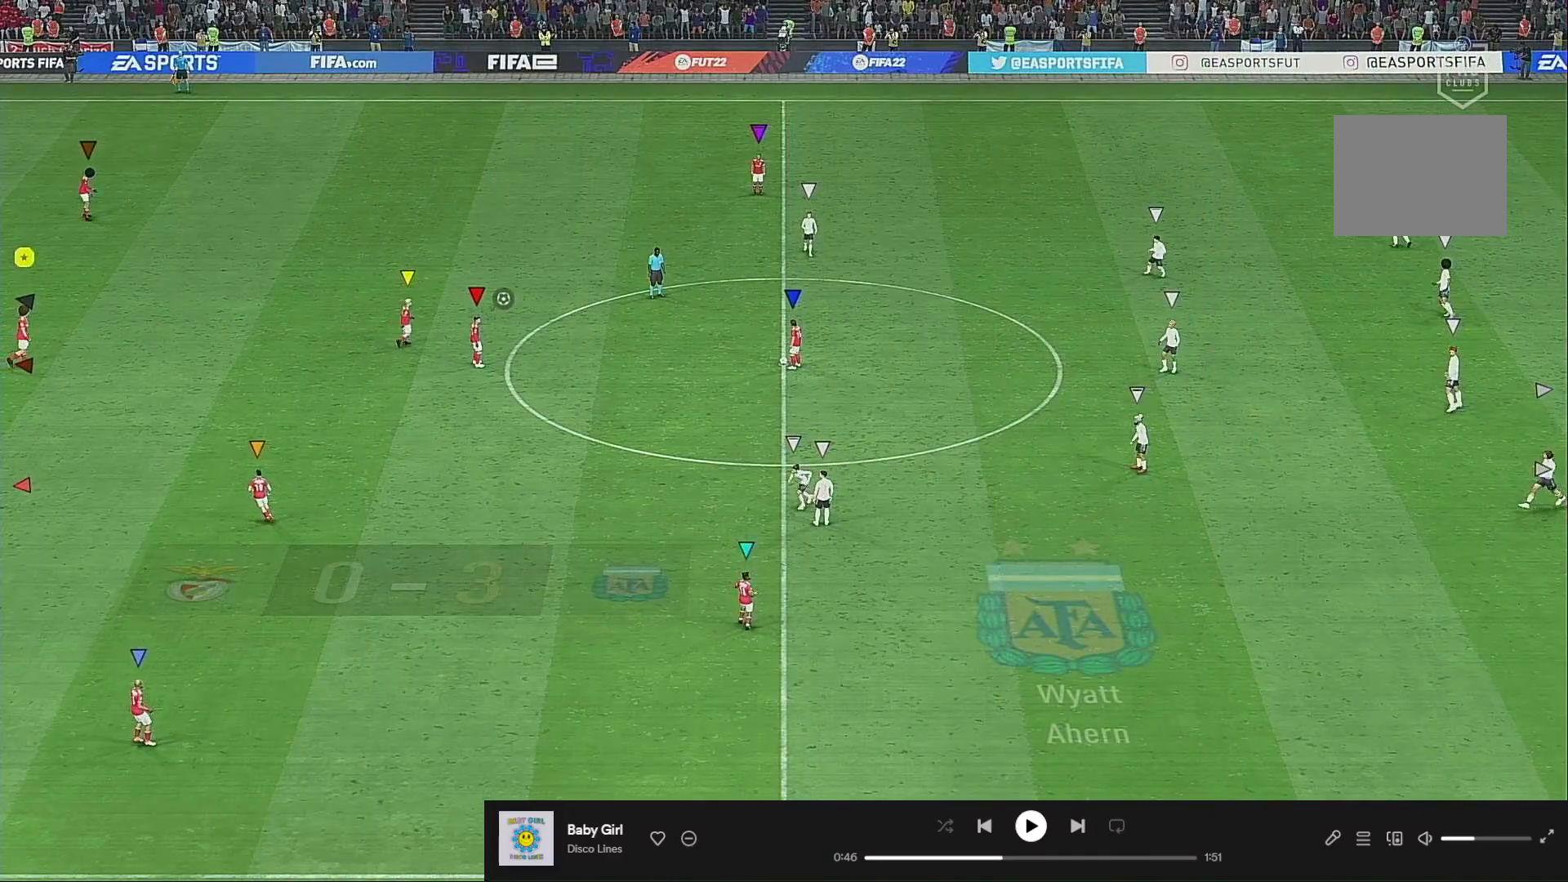
{"dt_ms": 500, "buttons": [], "left_stick": "center", "right_stick": "center", "events": [[417, "left_stick", "center"]]}
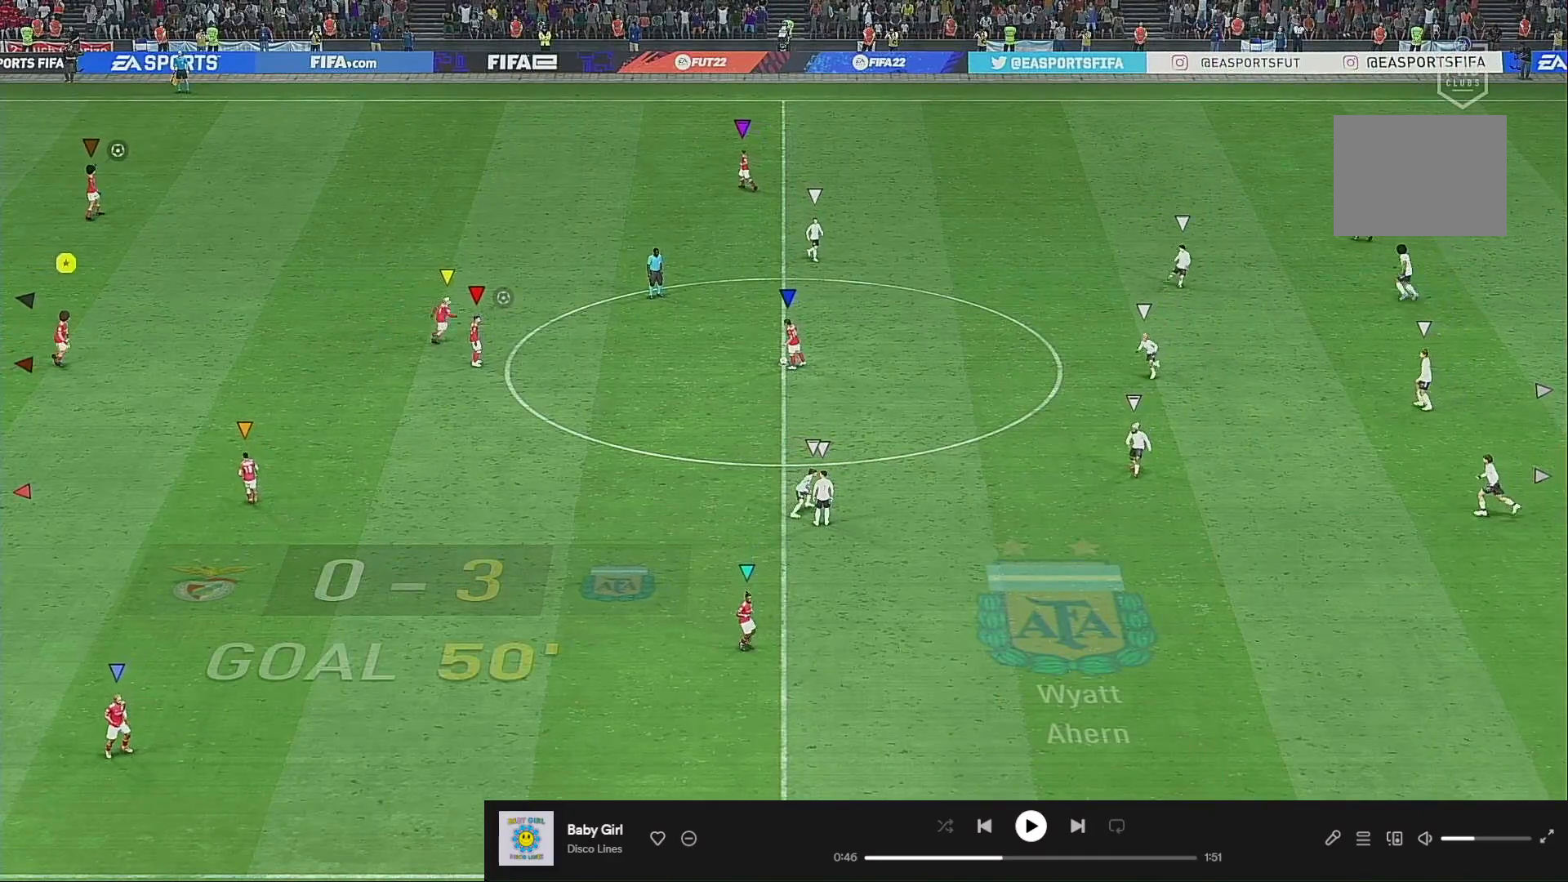
{"dt_ms": 500, "buttons": [], "left_stick": "center", "right_stick": "center", "events": []}
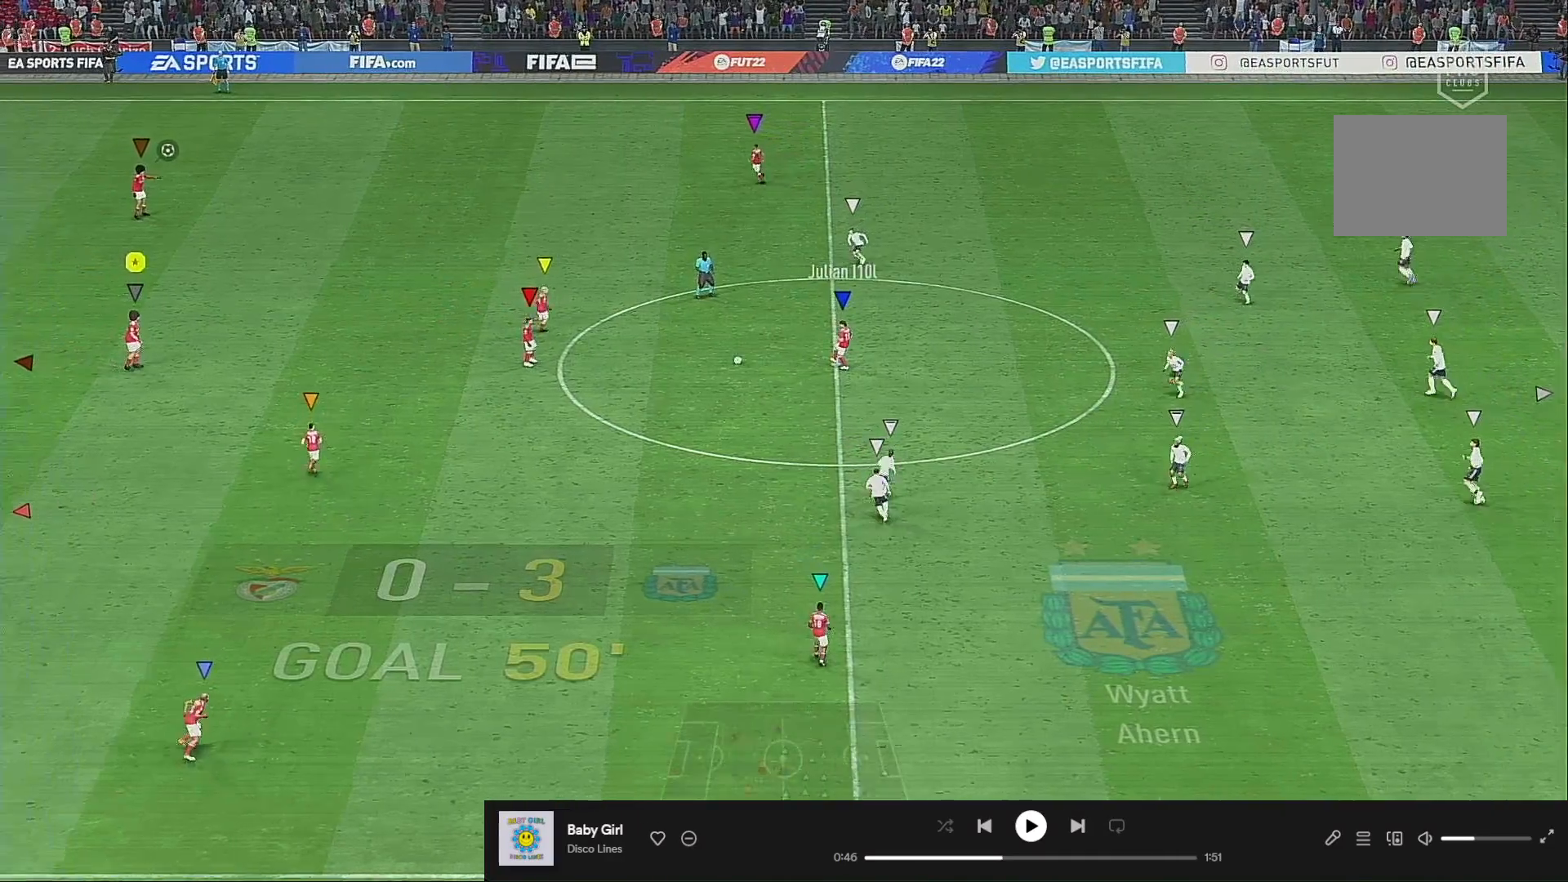
{"dt_ms": 500, "buttons": [], "left_stick": "center", "right_stick": "center", "events": []}
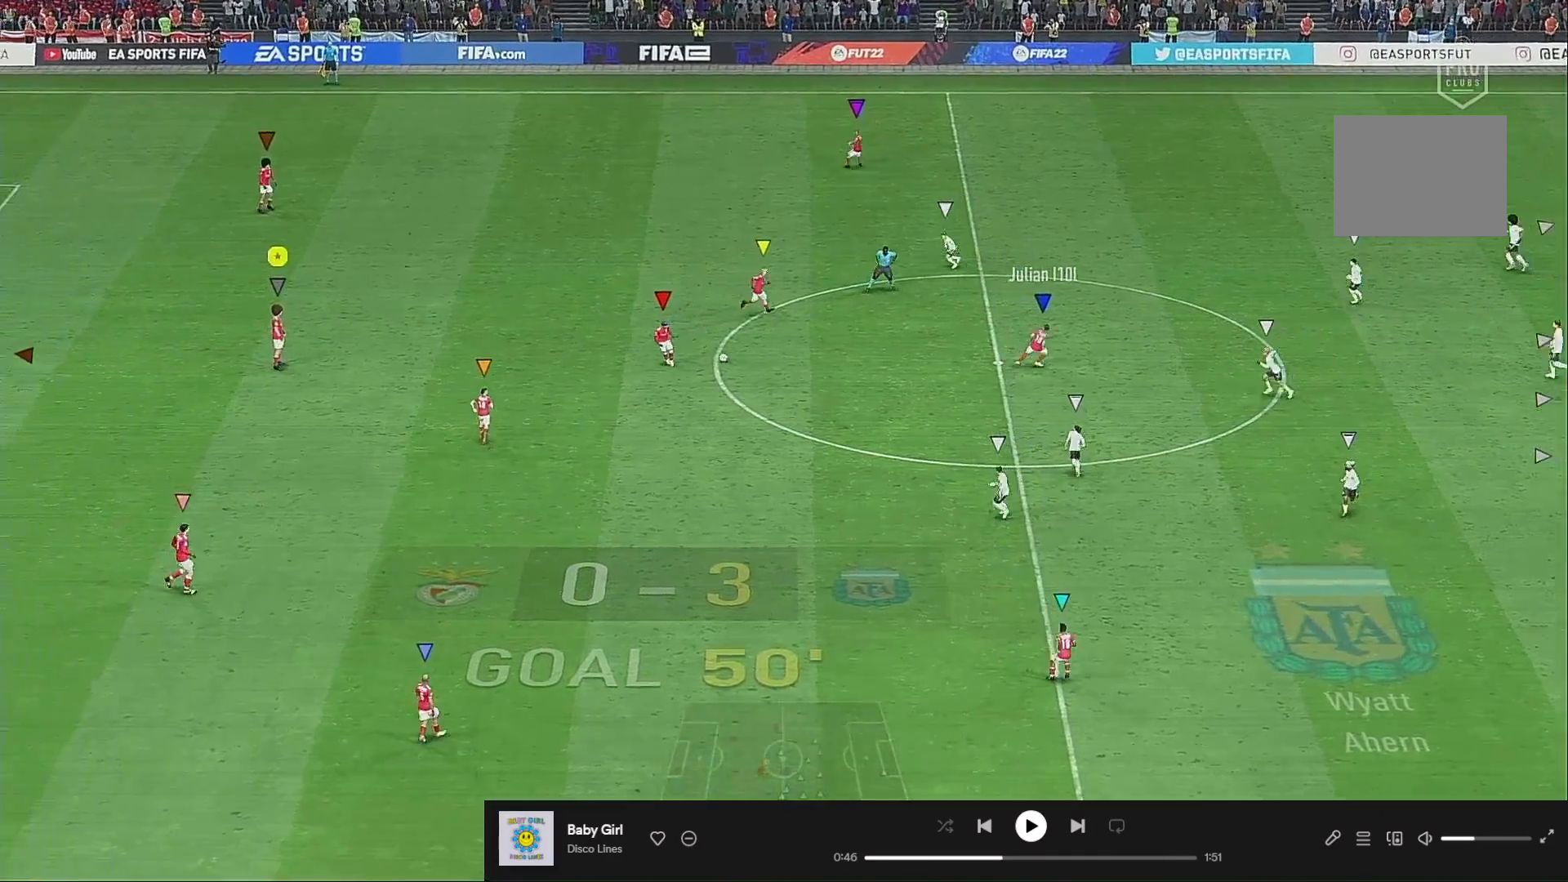
{"dt_ms": 500, "buttons": ["L2"], "left_stick": "left", "right_stick": "center", "events": [[317, "left_stick", "left"], [383, "L2", "down"]]}
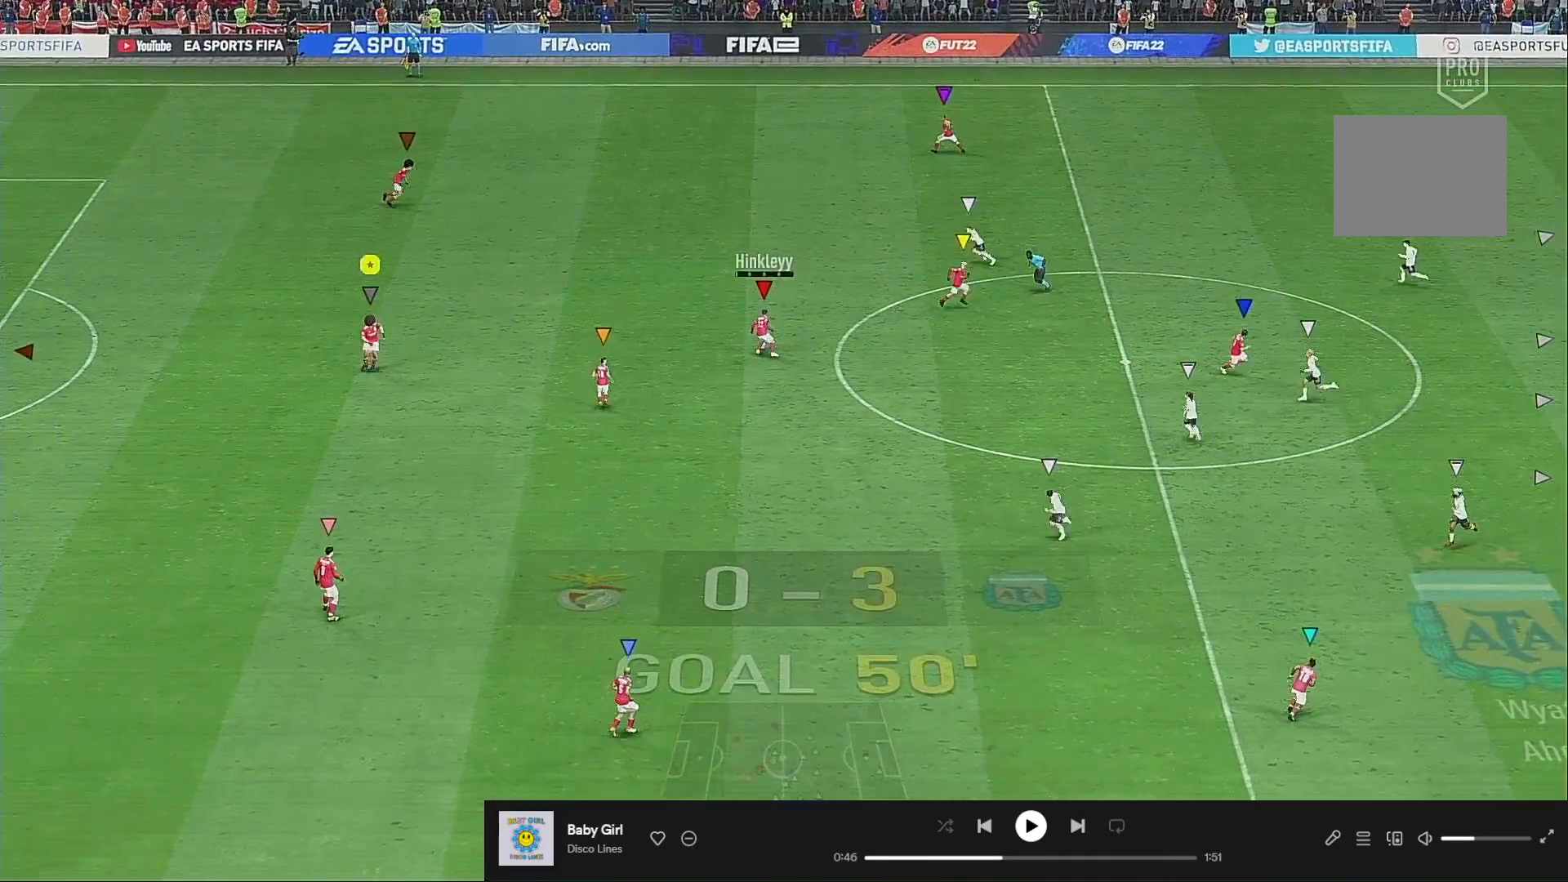
{"dt_ms": 500, "buttons": [], "left_stick": "up-left", "right_stick": "center", "events": [[50, "L2", "up"], [167, "left_stick", "up-left"]]}
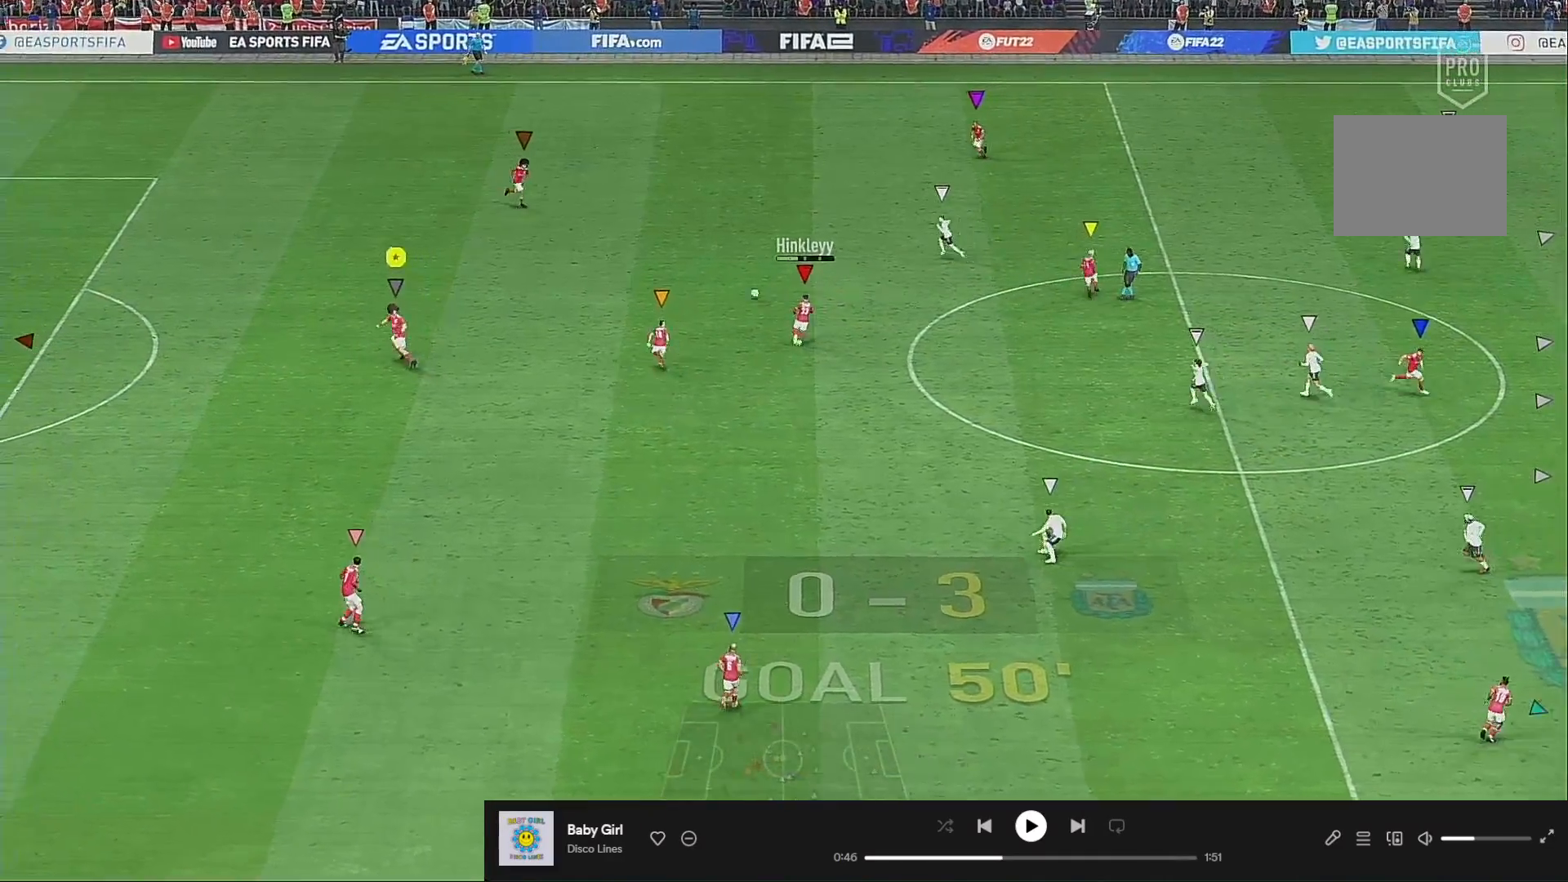
{"dt_ms": 500, "buttons": [], "left_stick": "center", "right_stick": "center", "events": [[17, "L1", "down"], [117, "L1", "up"], [117, "left_stick", "up"], [317, "left_stick", "center"]]}
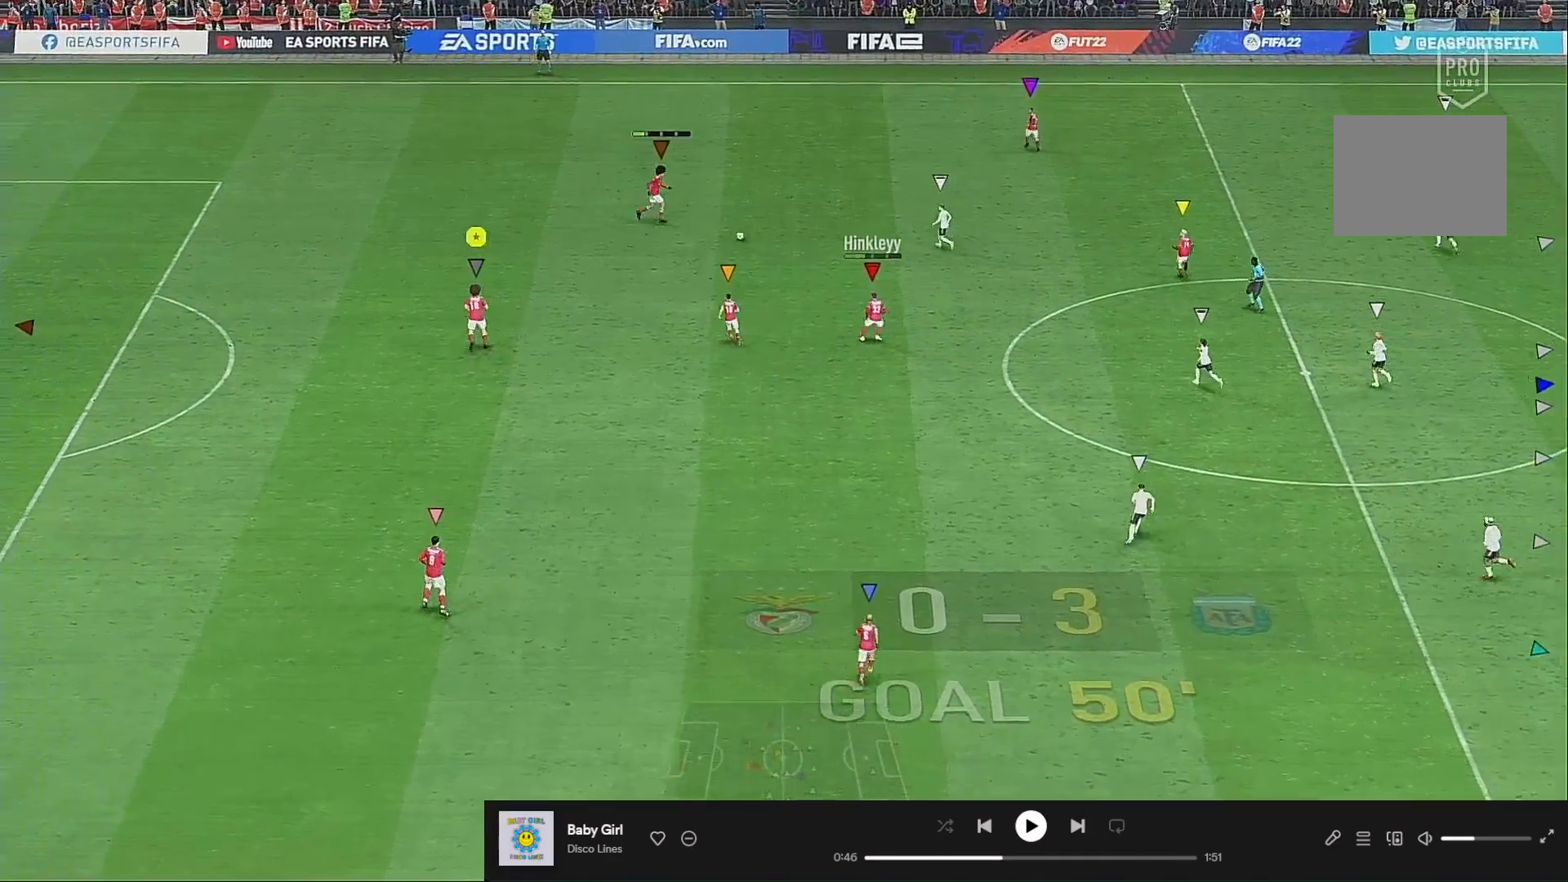
{"dt_ms": 500, "buttons": [], "left_stick": "up", "right_stick": "center", "events": [[50, "left_stick", "left"], [117, "left_stick", "up-left"], [250, "left_stick", "center"], [450, "left_stick", "up"]]}
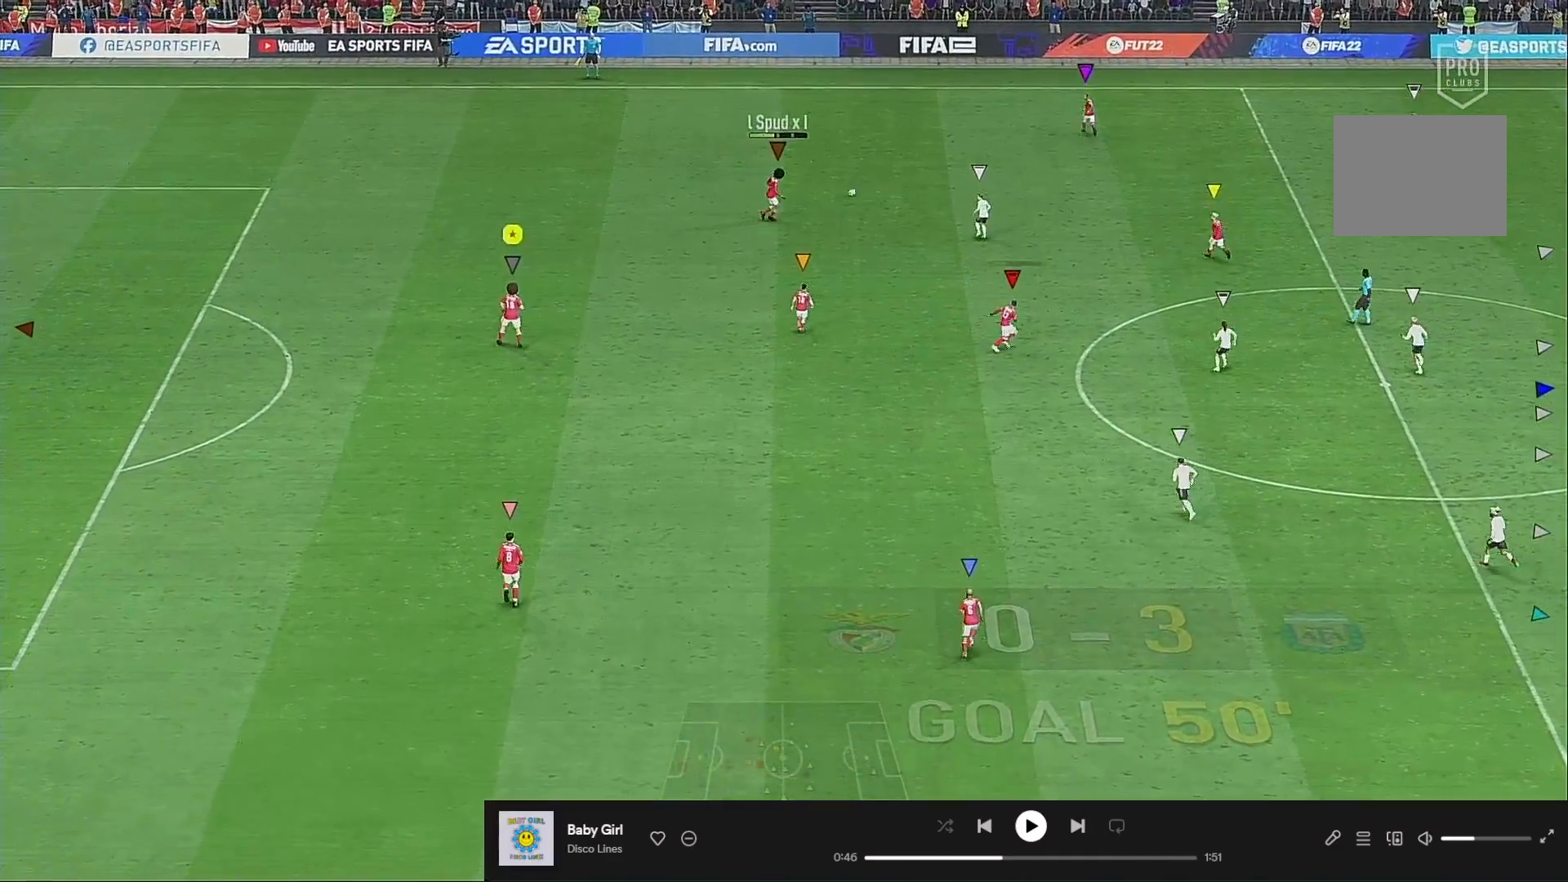
{"dt_ms": 500, "buttons": [], "left_stick": "up-right", "right_stick": "center", "events": [[50, "left_stick", "up-right"], [117, "R2", "down"], [433, "R2", "up"]]}
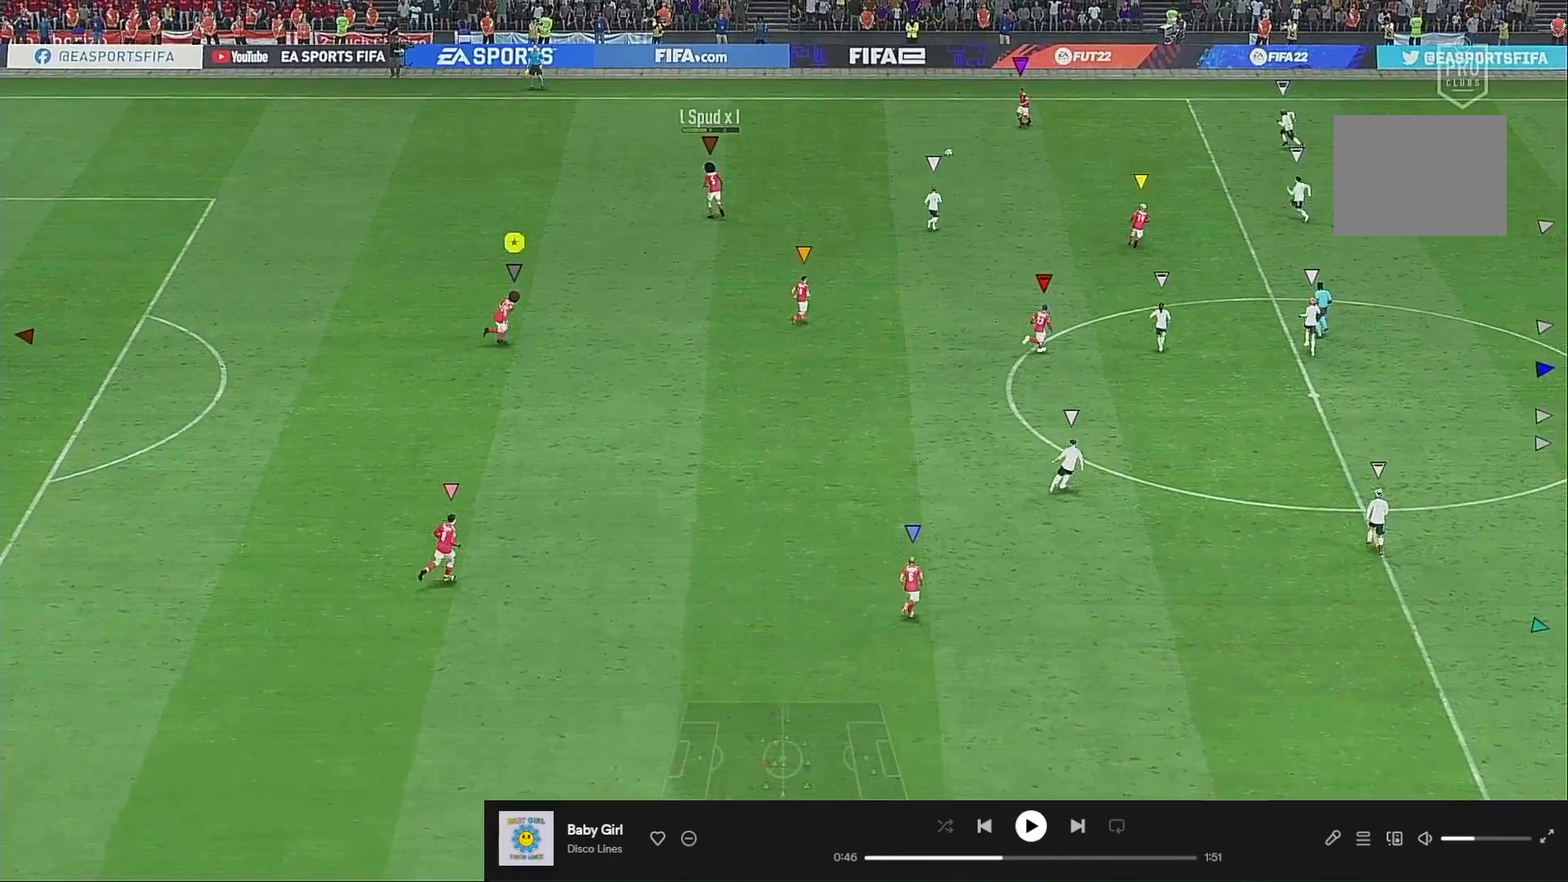
{"dt_ms": 500, "buttons": [], "left_stick": "up-left", "right_stick": "center", "events": [[17, "L1", "down"], [183, "L1", "up"], [283, "left_stick", "up"], [417, "left_stick", "center"], [483, "left_stick", "up-left"]]}
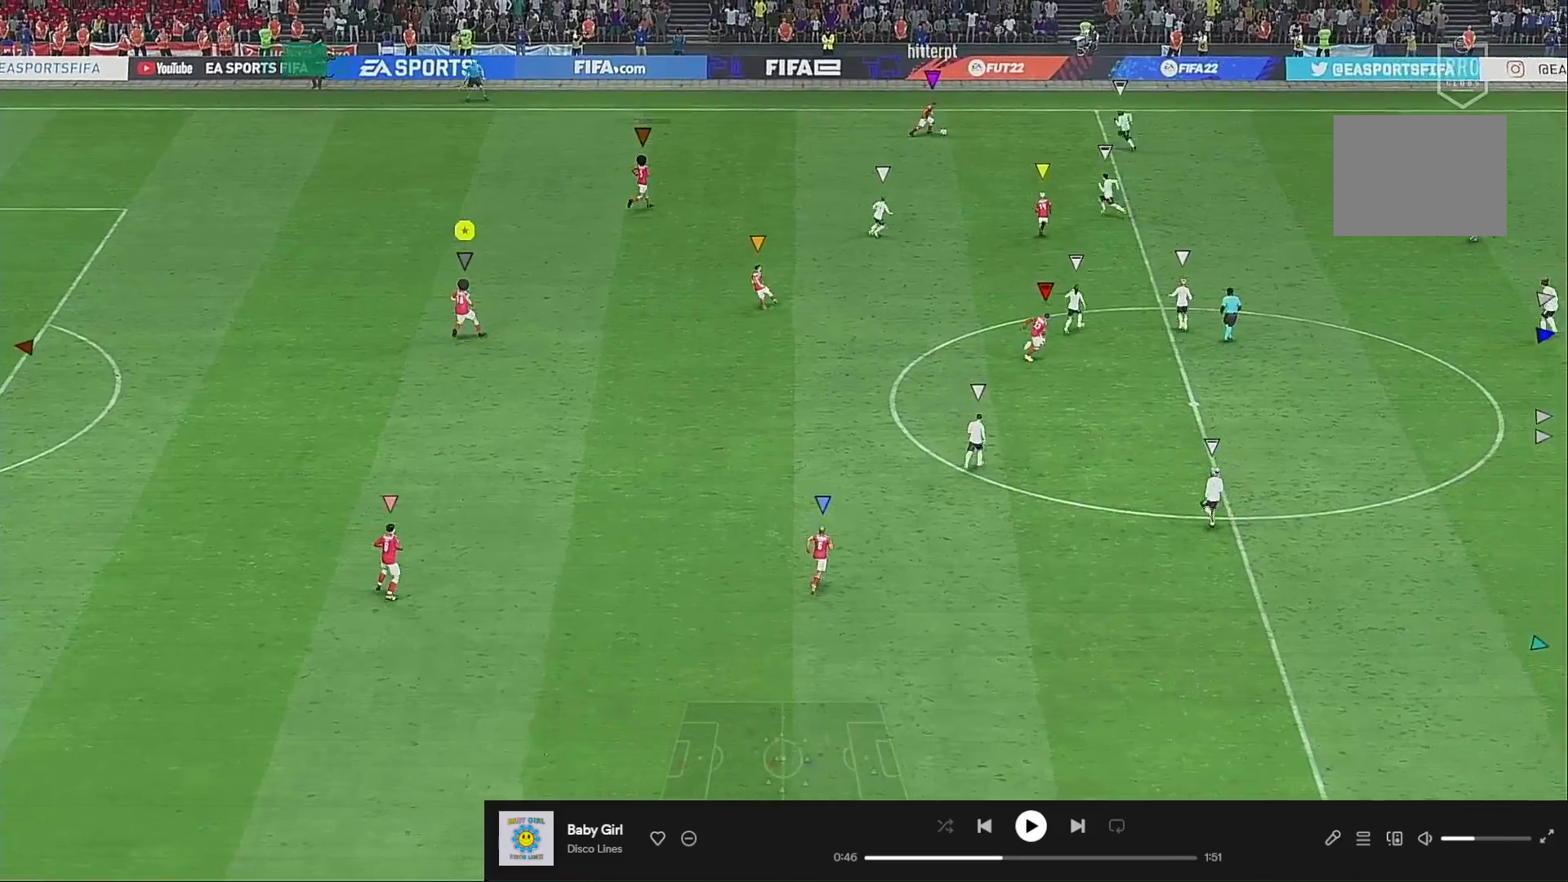
{"dt_ms": 500, "buttons": [], "left_stick": "up-right", "right_stick": "center", "events": [[150, "left_stick", "center"], [433, "left_stick", "up-right"]]}
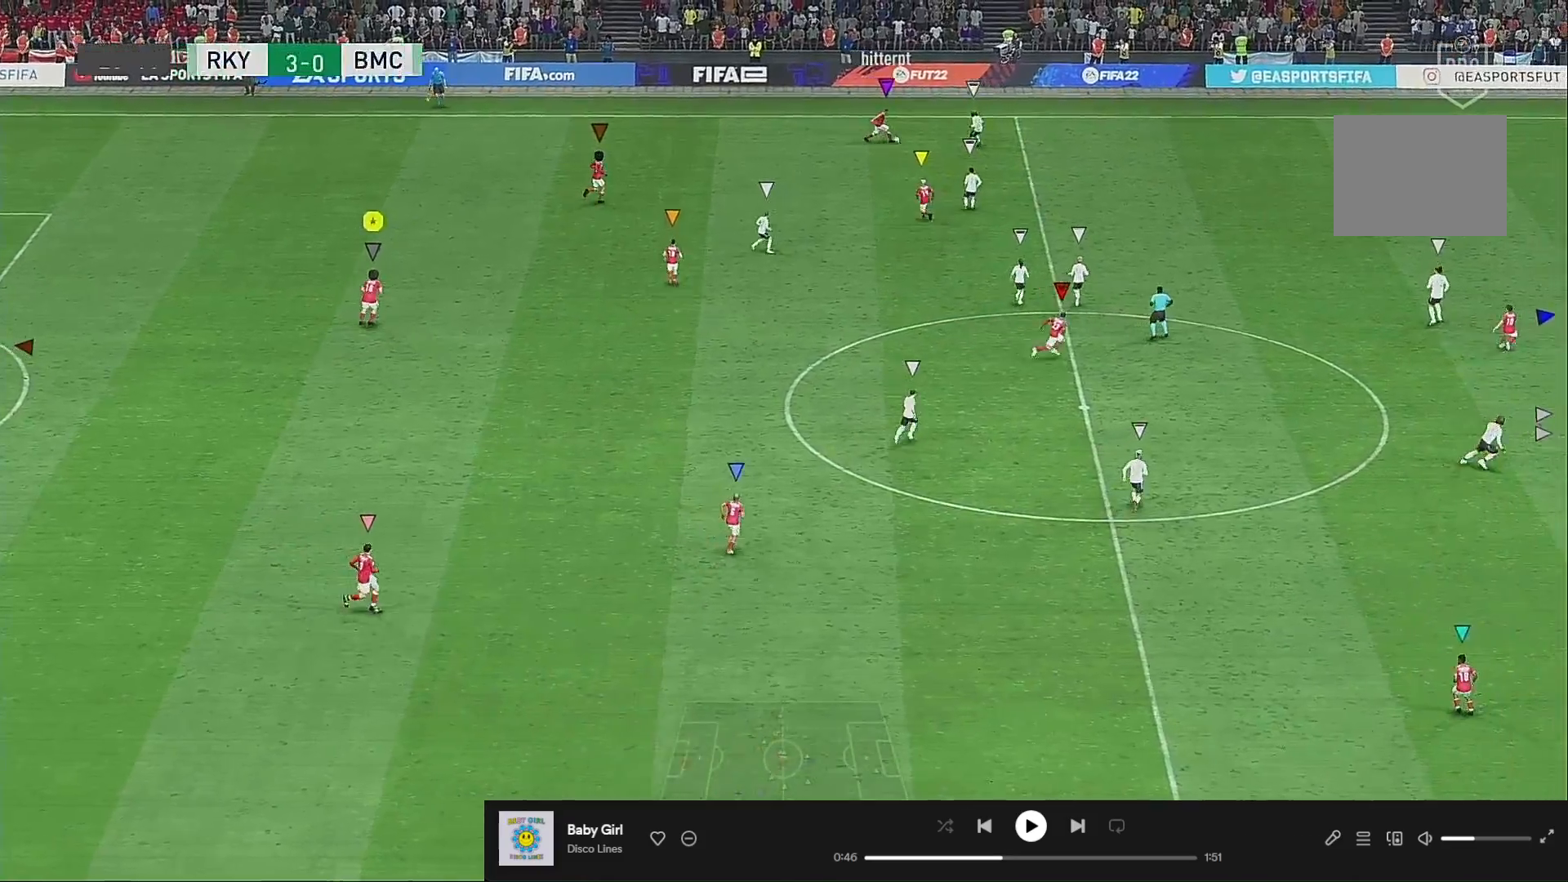
{"dt_ms": 1000, "buttons": [], "left_stick": "up-right", "right_stick": "center"}
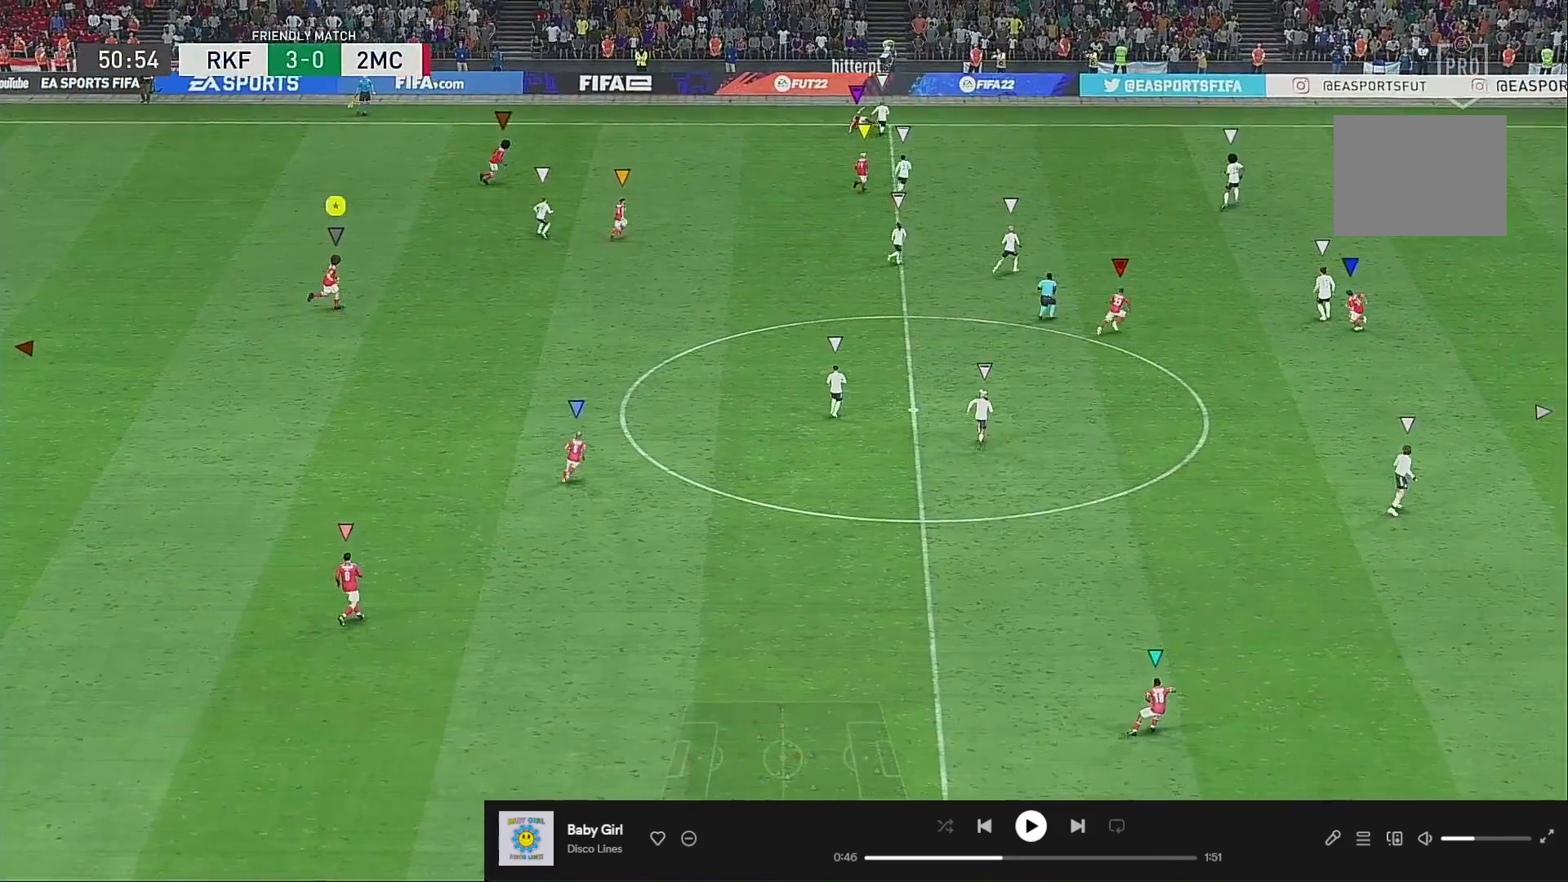
{"dt_ms": 500, "buttons": [], "left_stick": "up-right", "right_stick": "center", "events": []}
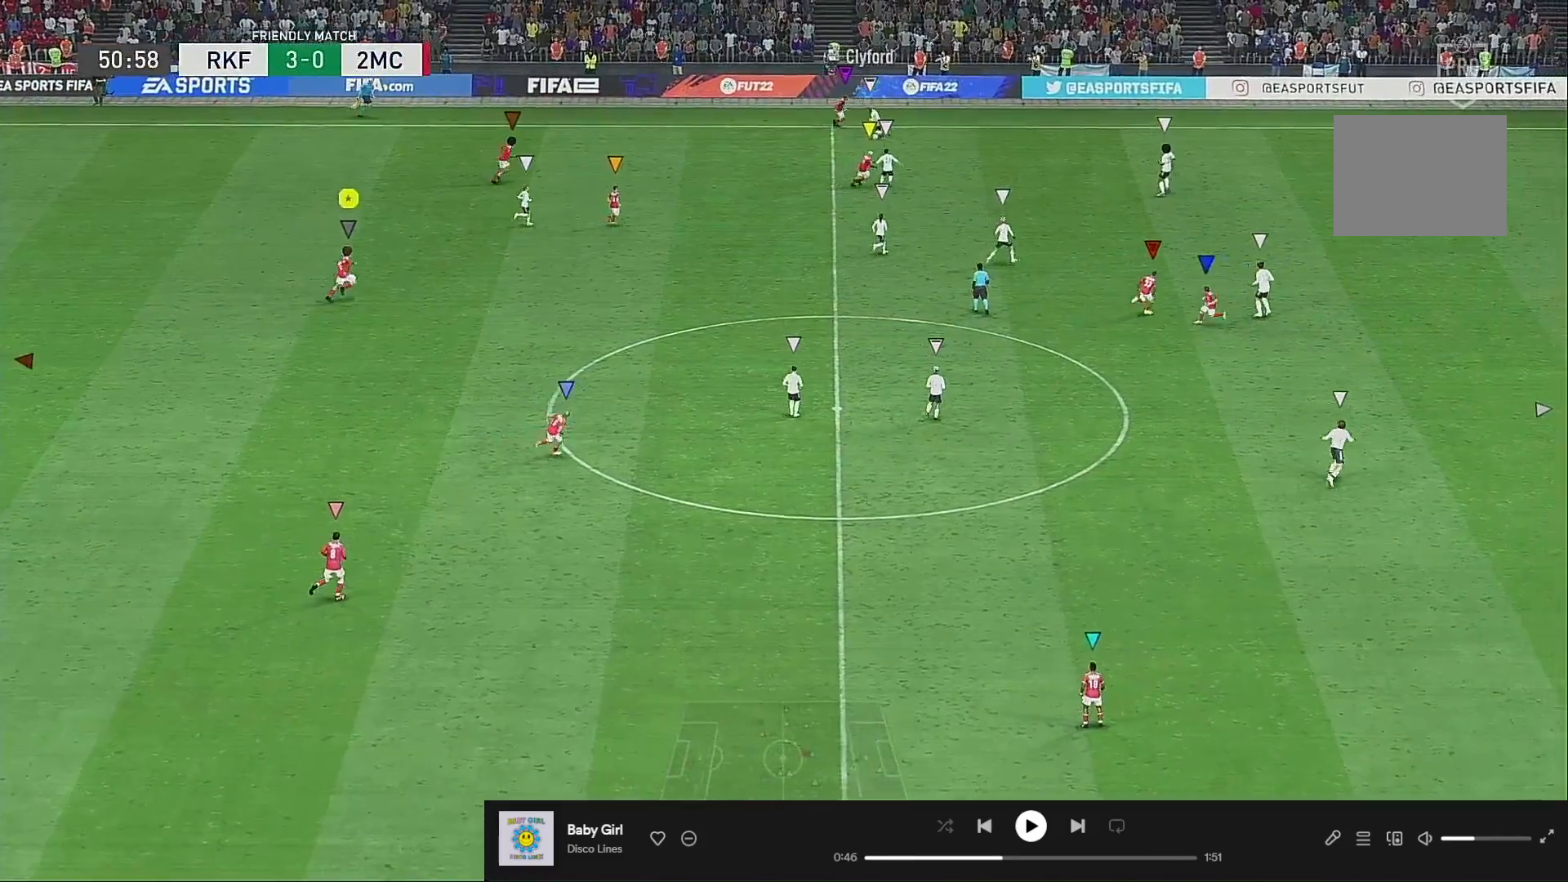
{"dt_ms": 500, "buttons": [], "left_stick": "center", "right_stick": "center", "events": [[217, "L1", "down"], [317, "L1", "up"], [383, "left_stick", "center"]]}
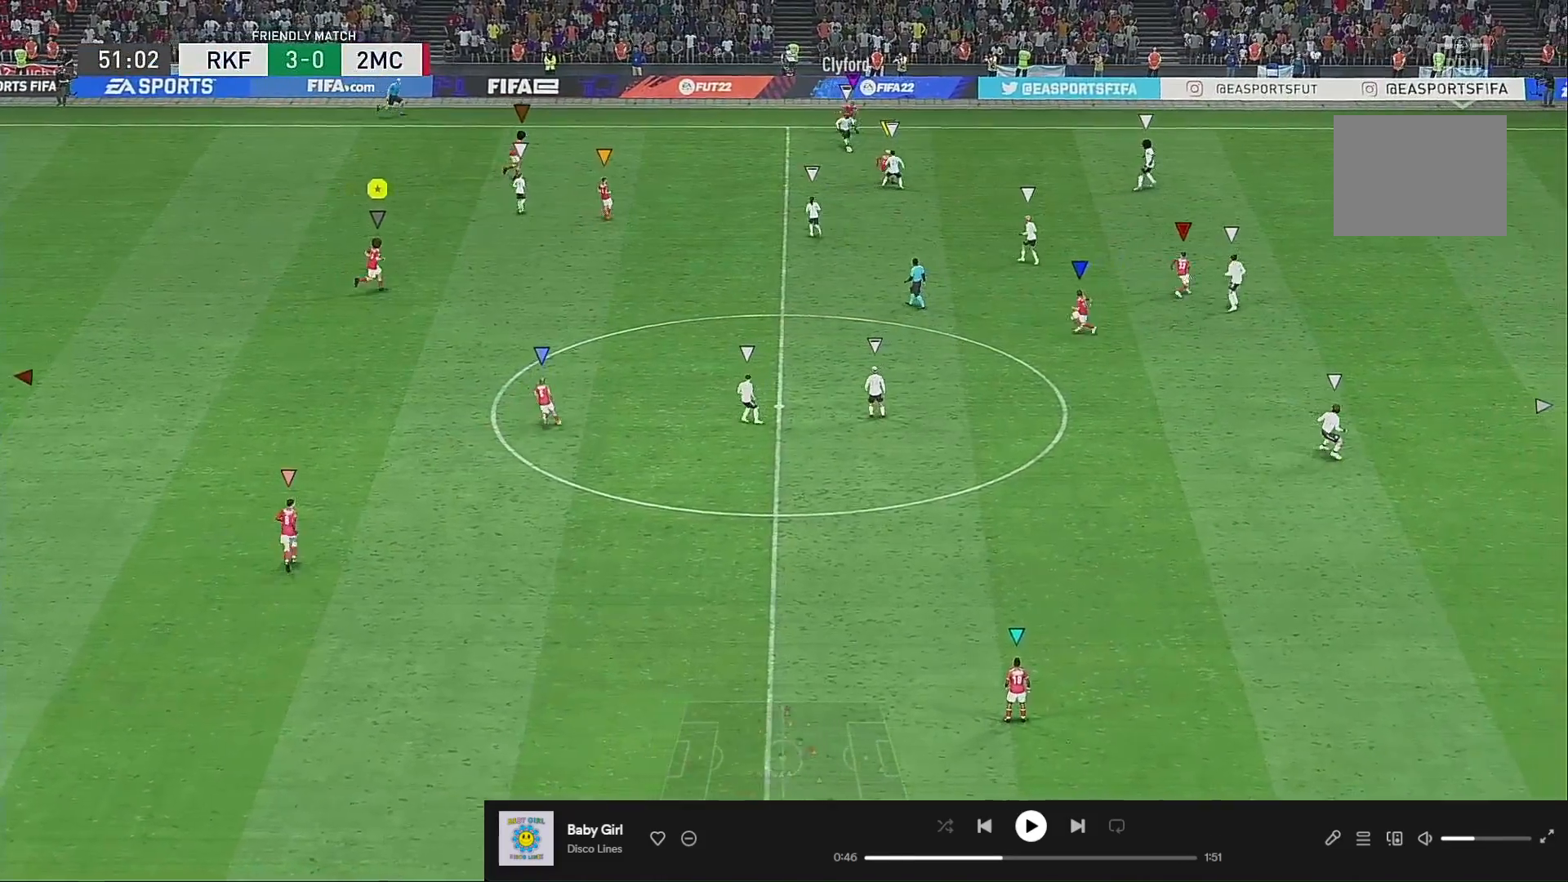
{"dt_ms": 500, "buttons": [], "left_stick": "left", "right_stick": "center"}
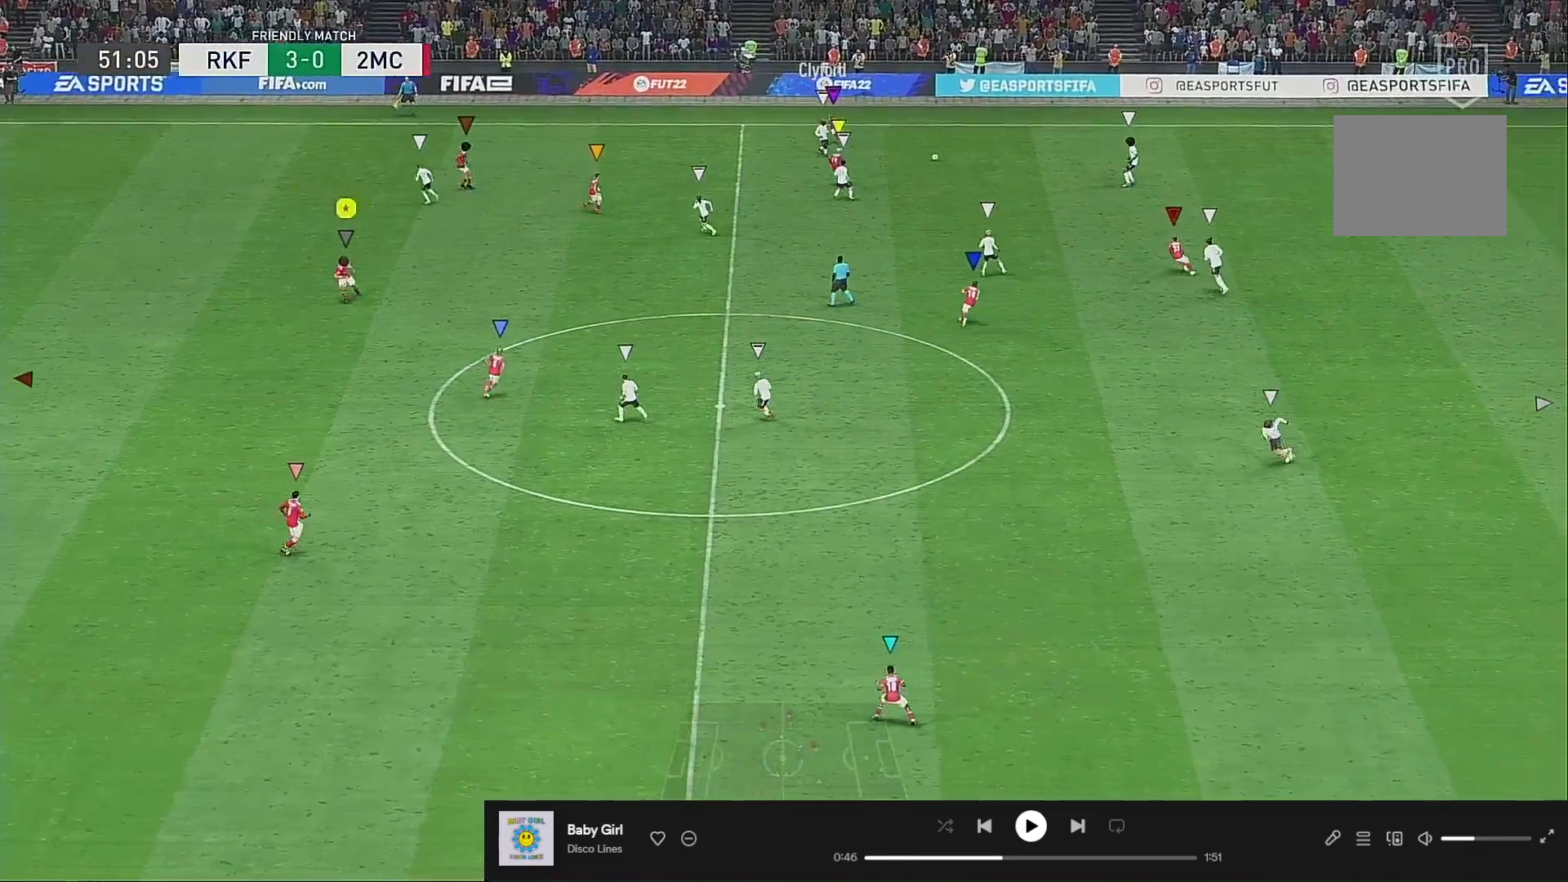
{"dt_ms": 500, "buttons": [], "left_stick": "up-right", "right_stick": "center", "events": [[50, "R2", "down"], [283, "left_stick", "right"], [383, "left_stick", "up-right"], [450, "R2", "up"]]}
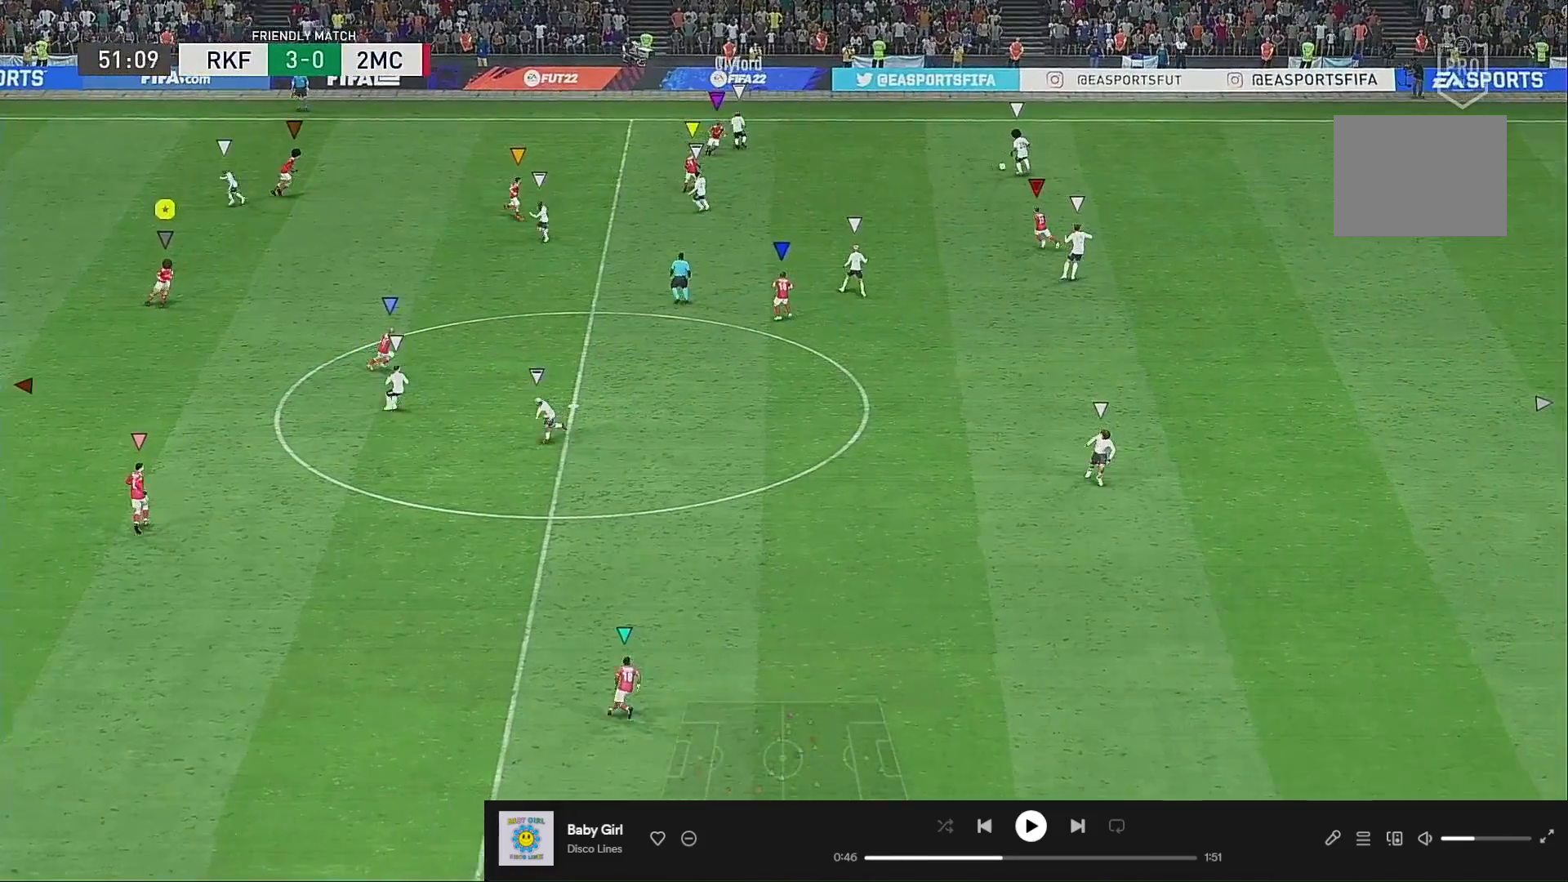
{"dt_ms": 500, "buttons": [], "left_stick": "center", "right_stick": "center", "events": [[417, "left_stick", "center"]]}
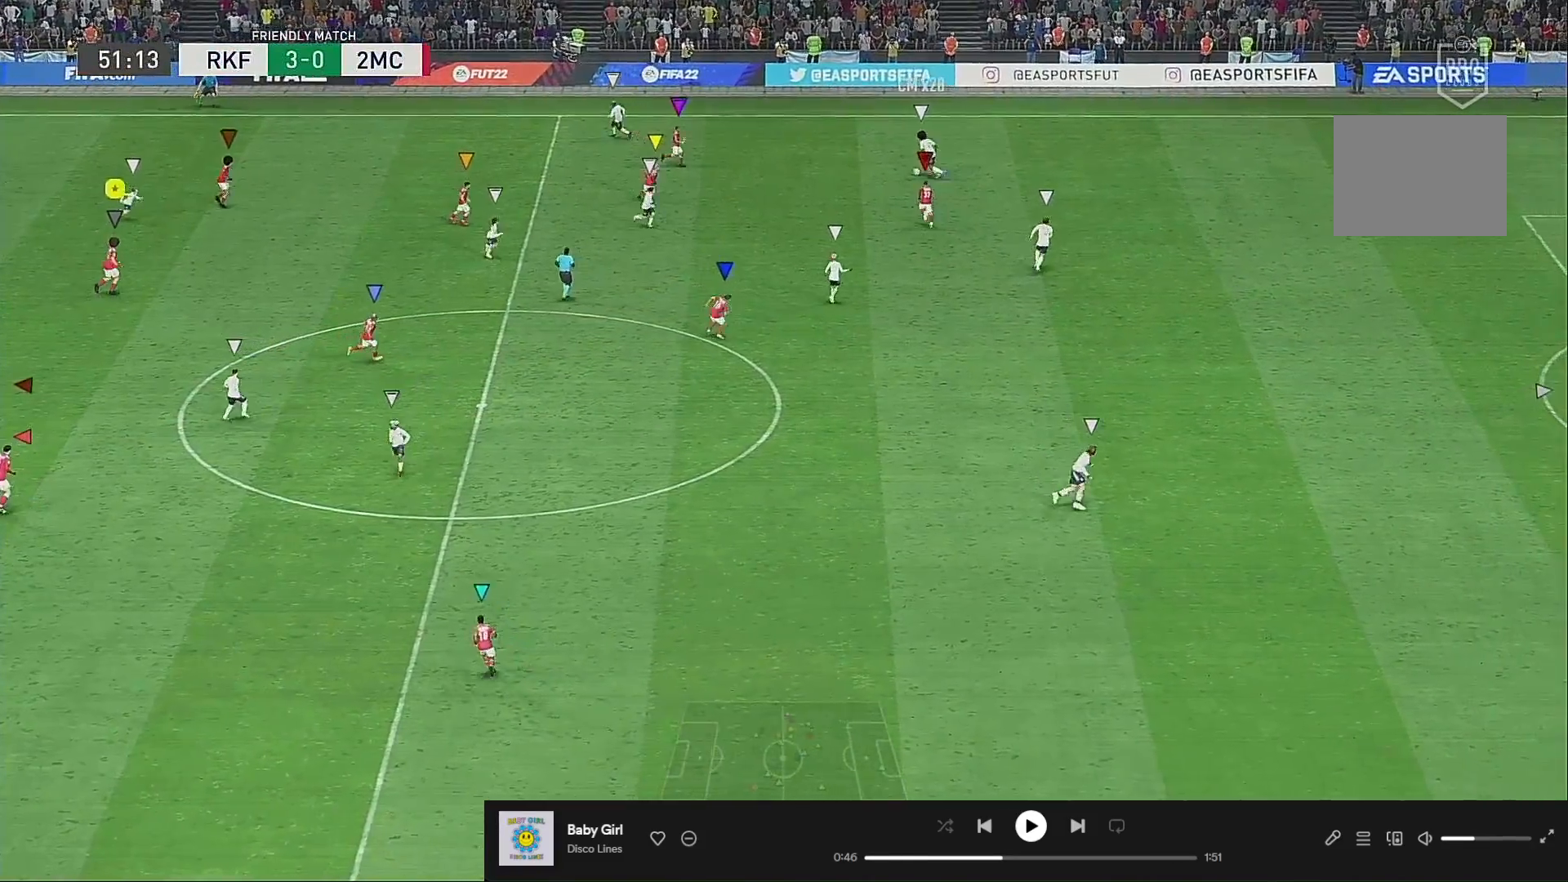
{"dt_ms": 500, "buttons": [], "left_stick": "down-left", "right_stick": "center", "events": [[50, "left_stick", "down-right"], [317, "left_stick", "down-left"]]}
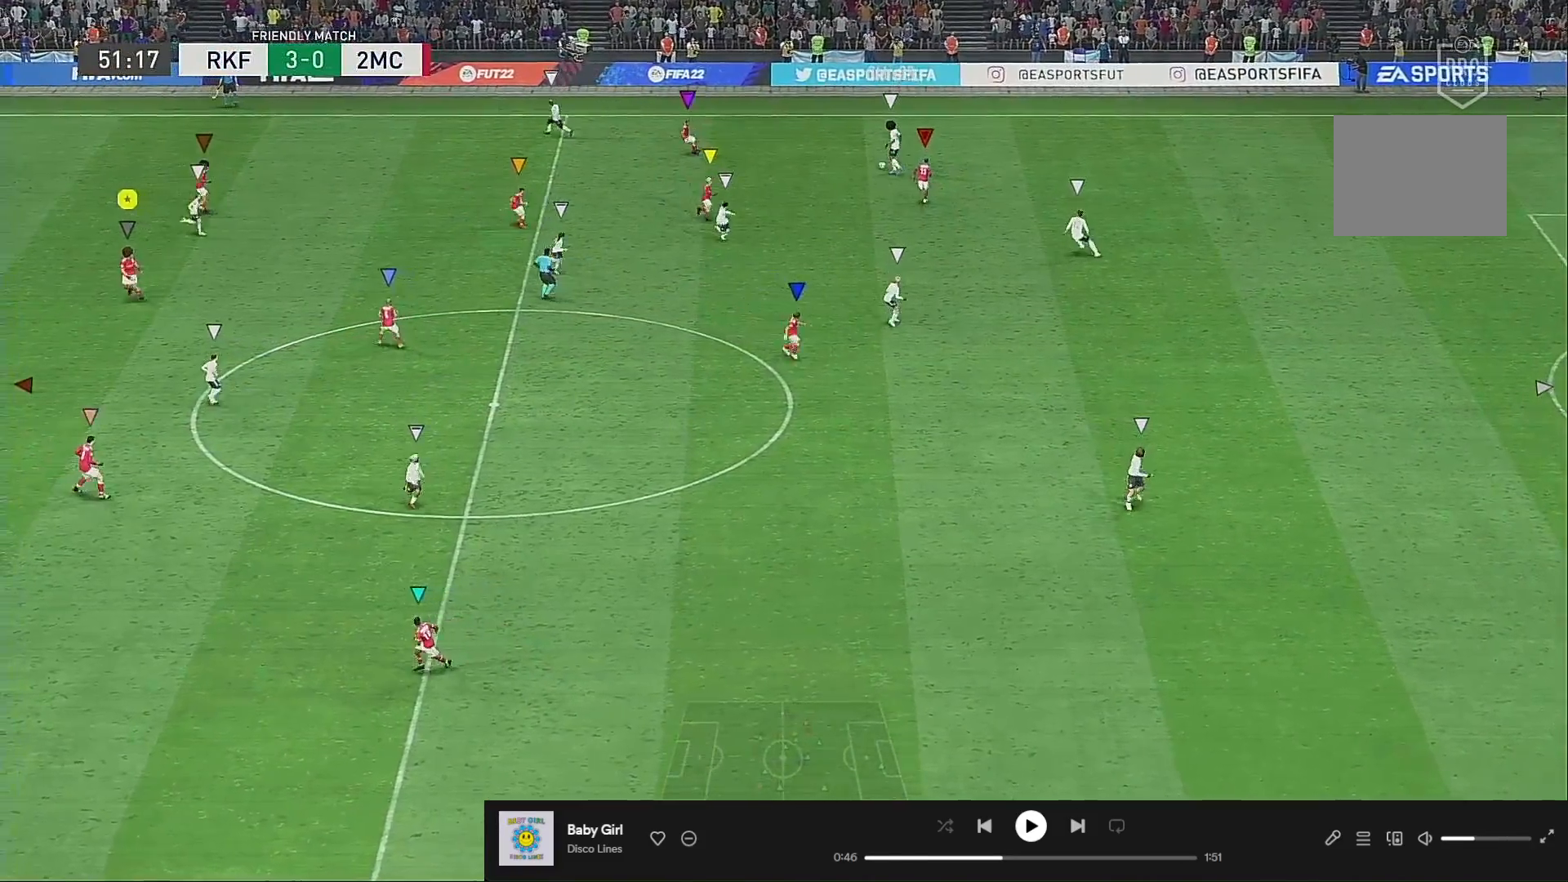
{"dt_ms": 500, "buttons": [], "left_stick": "left", "right_stick": "center", "events": [[67, "R2", "down"], [183, "left_stick", "down-right"], [250, "left_stick", "down"], [283, "R2", "up"], [367, "left_stick", "center"], [483, "left_stick", "left"]]}
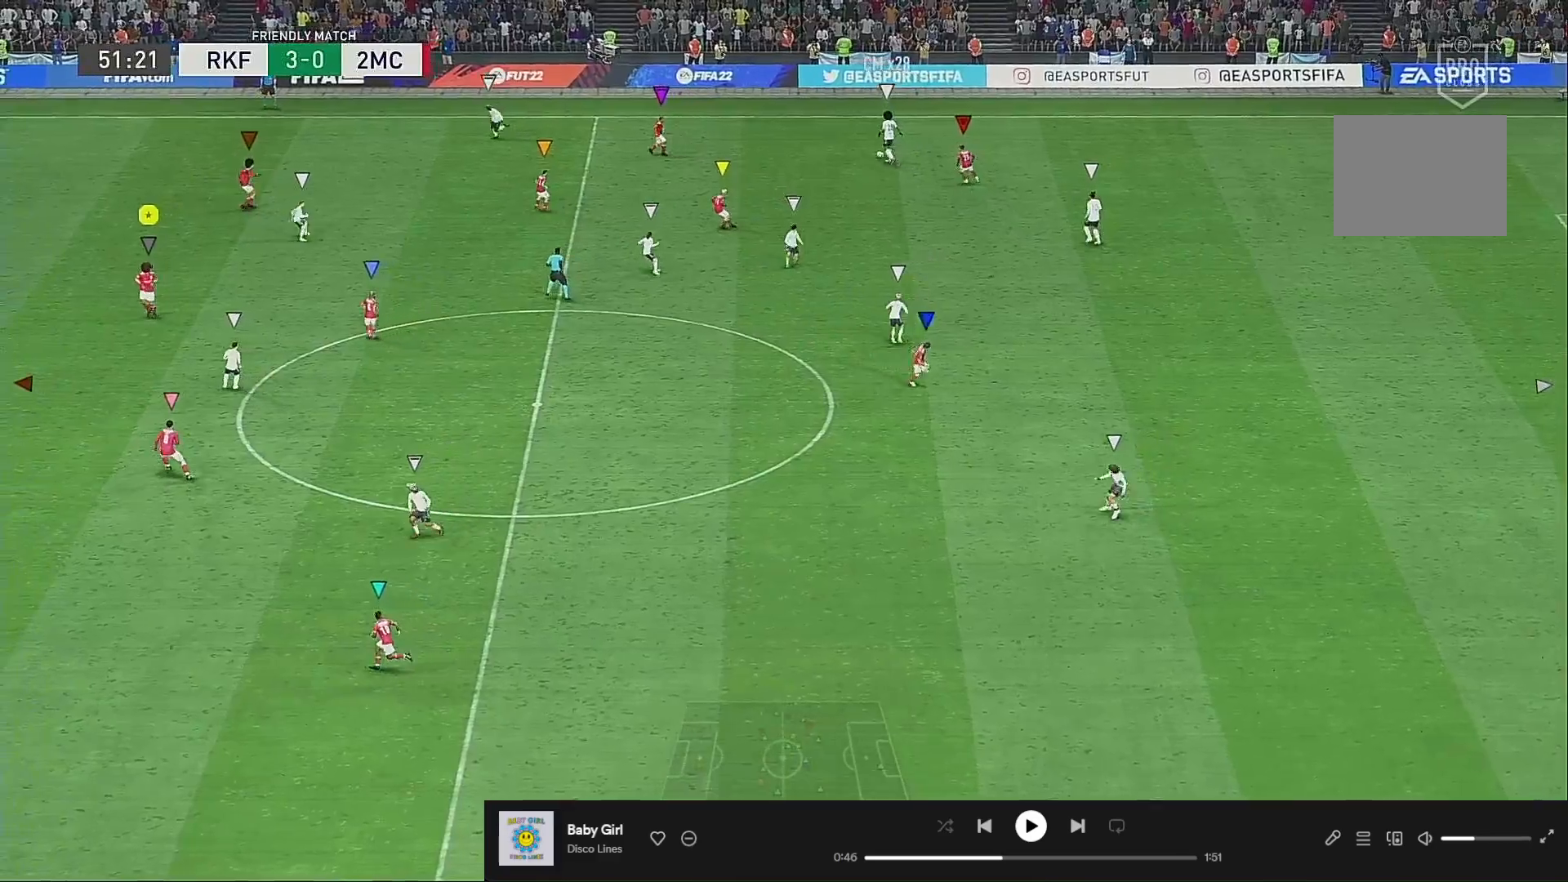
{"dt_ms": 500, "buttons": [], "left_stick": "center", "right_stick": "center", "events": [[83, "left_stick", "center"], [217, "left_stick", "up-left"], [350, "left_stick", "center"]]}
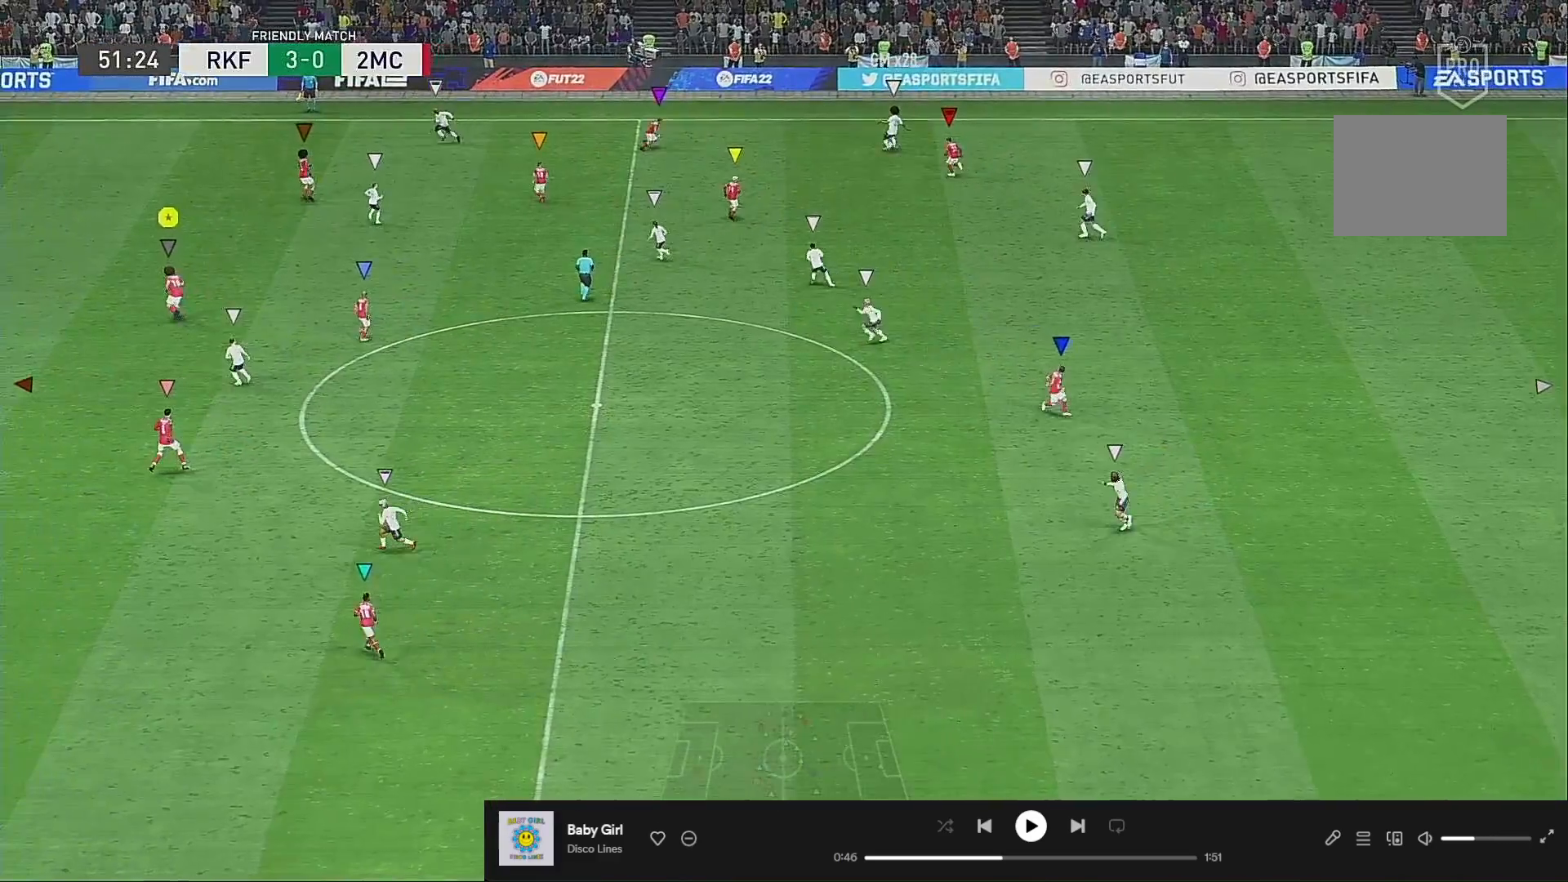
{"dt_ms": 500, "buttons": ["R2"], "left_stick": "up-left", "right_stick": "center", "events": [[17, "left_stick", "up"], [217, "left_stick", "up-left"], [283, "R2", "down"]]}
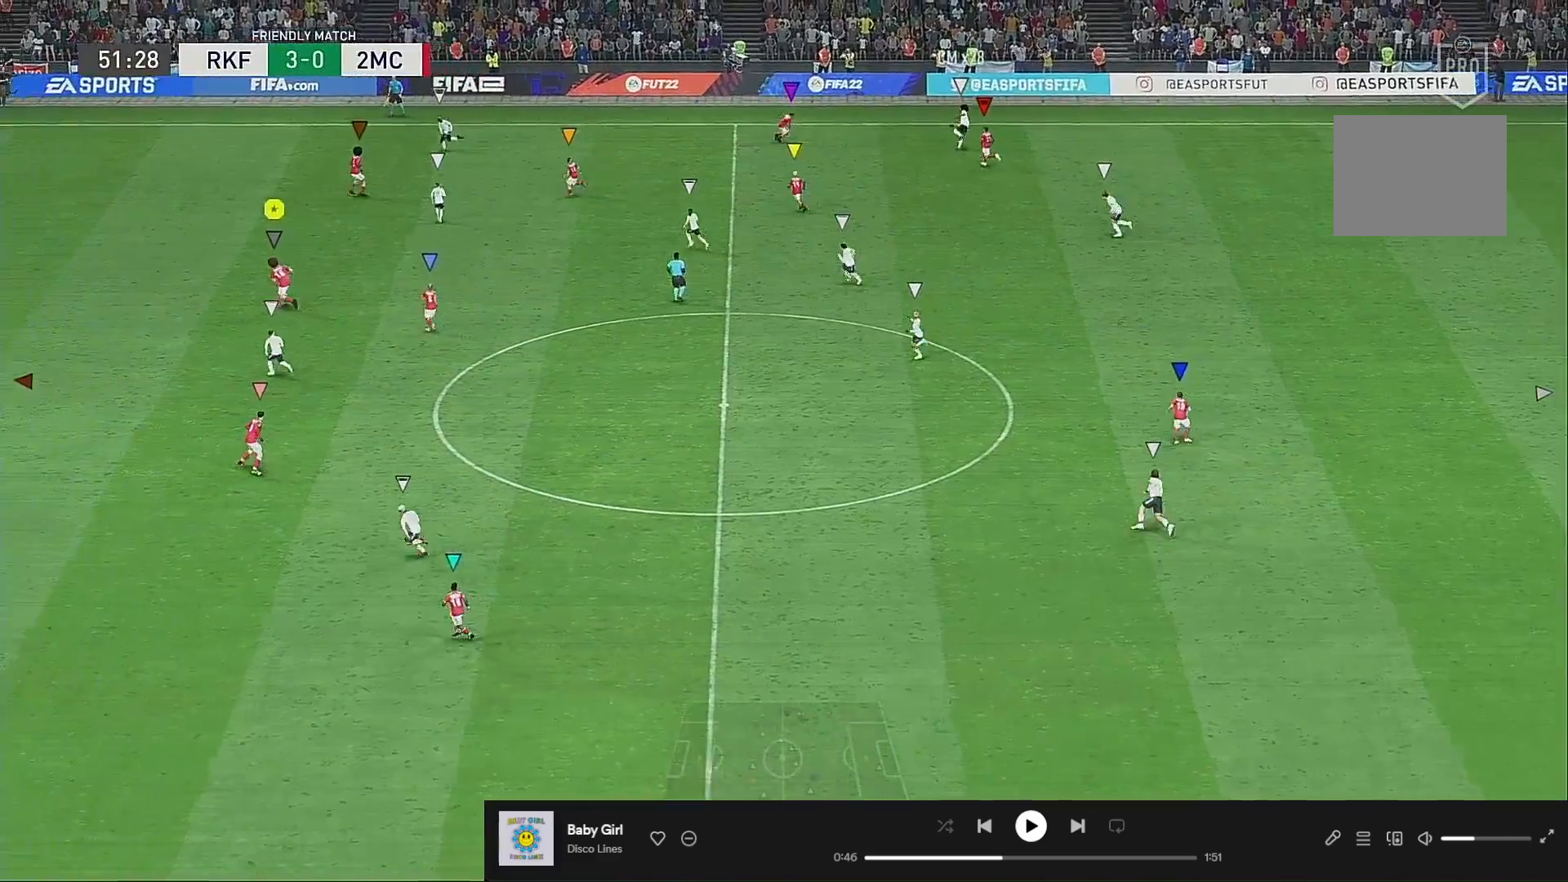
{"dt_ms": 500, "buttons": ["R2"], "left_stick": "up-left", "right_stick": "center", "events": []}
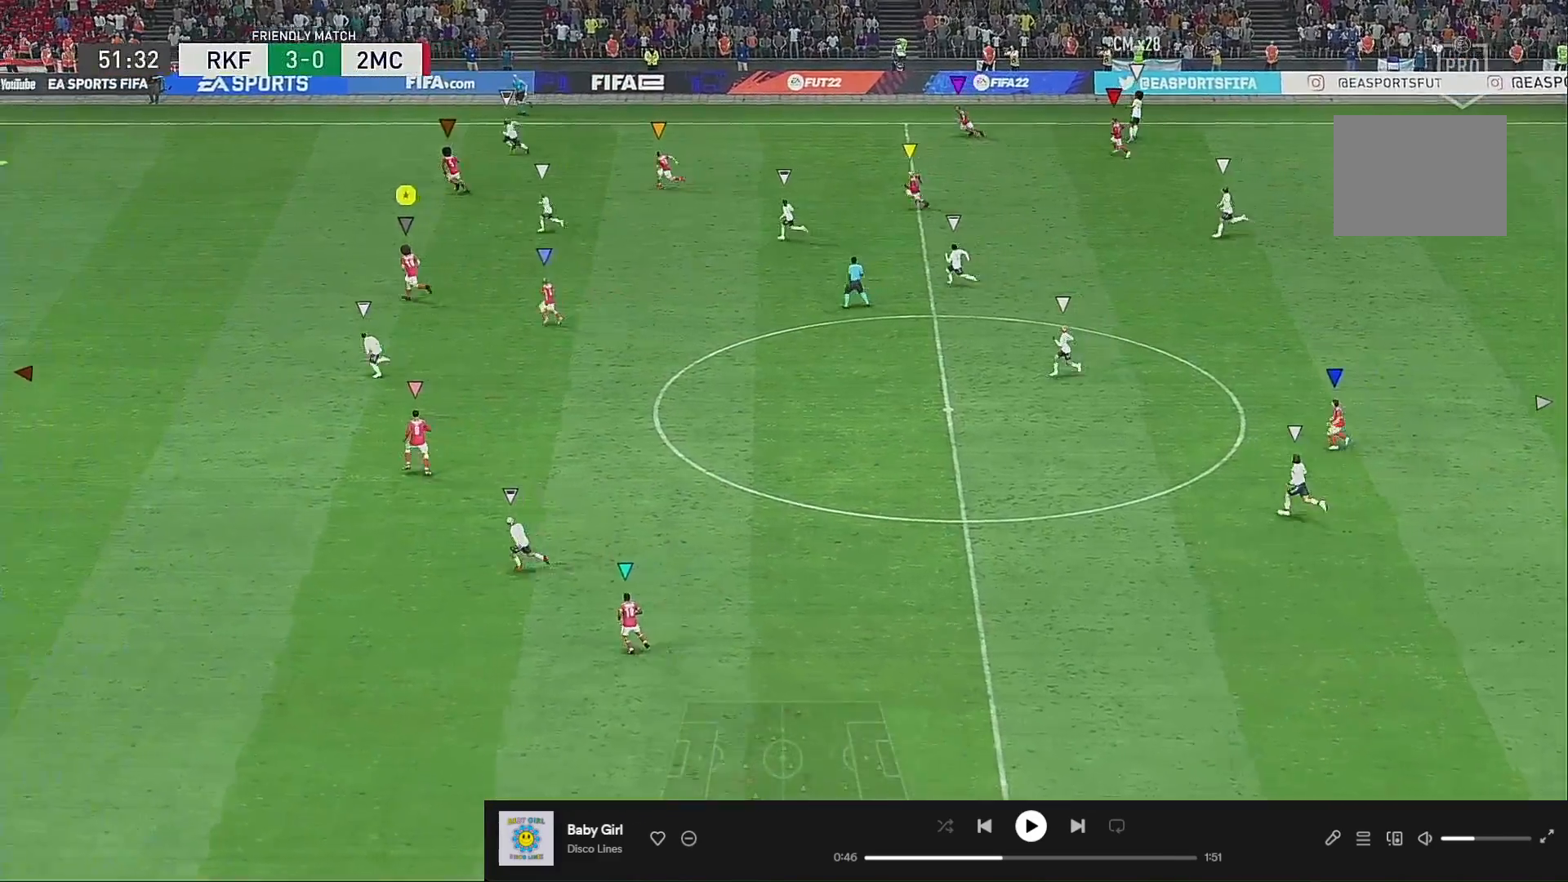
{"dt_ms": 500, "buttons": ["R2"], "left_stick": "left", "right_stick": "center", "events": [[117, "left_stick", "left"]]}
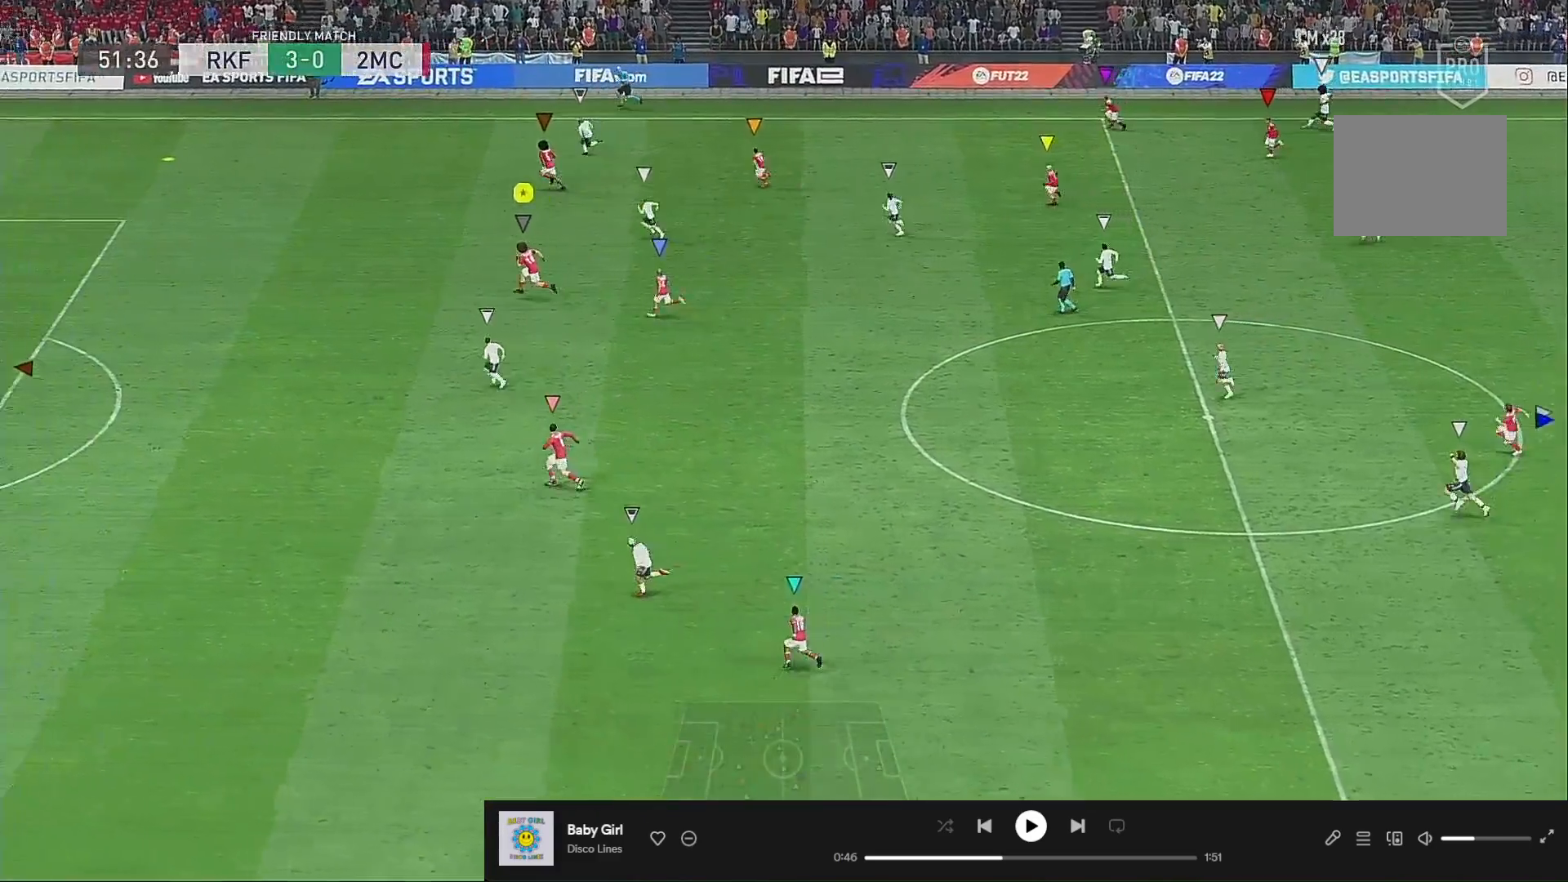
{"dt_ms": 500, "buttons": ["R2"], "left_stick": "left", "right_stick": "center", "events": []}
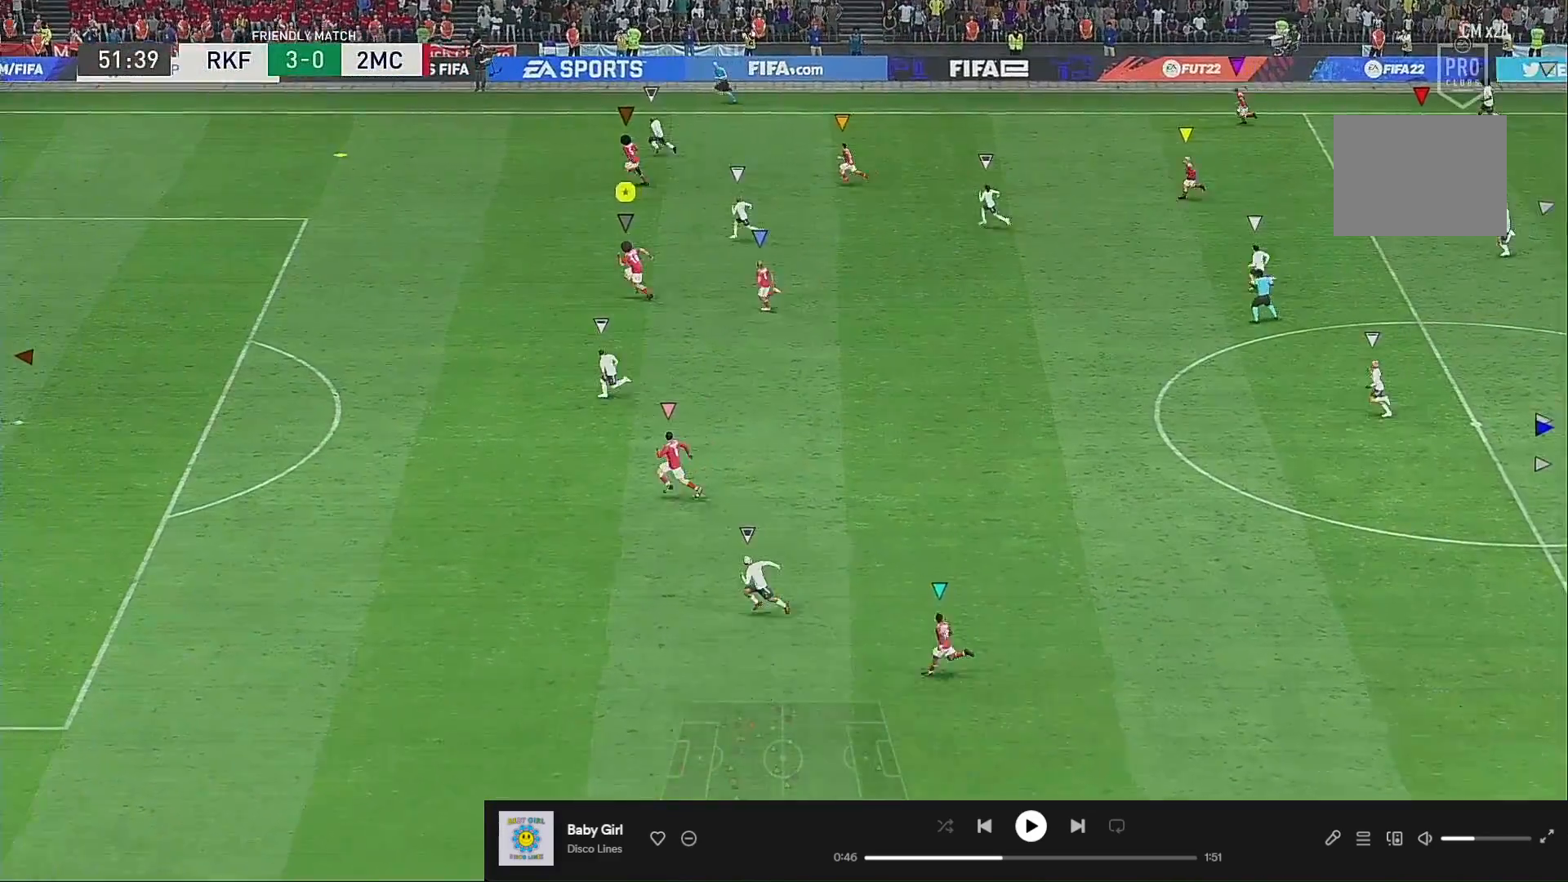
{"dt_ms": 500, "buttons": ["R2"], "left_stick": "left", "right_stick": "center", "events": []}
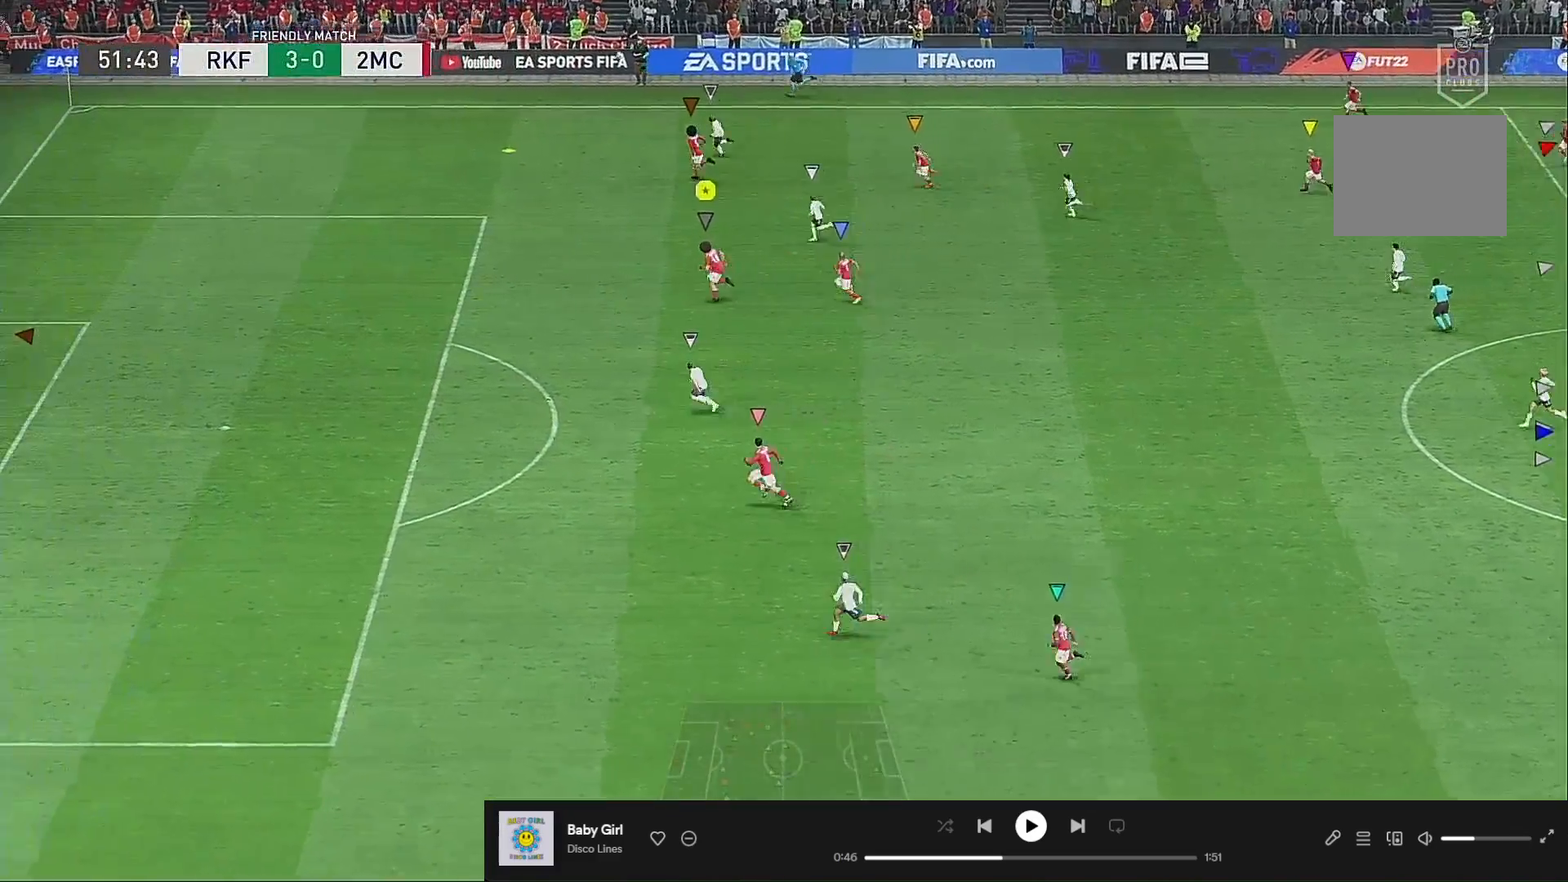
{"dt_ms": 500, "buttons": ["R2"], "left_stick": "left", "right_stick": "center", "events": []}
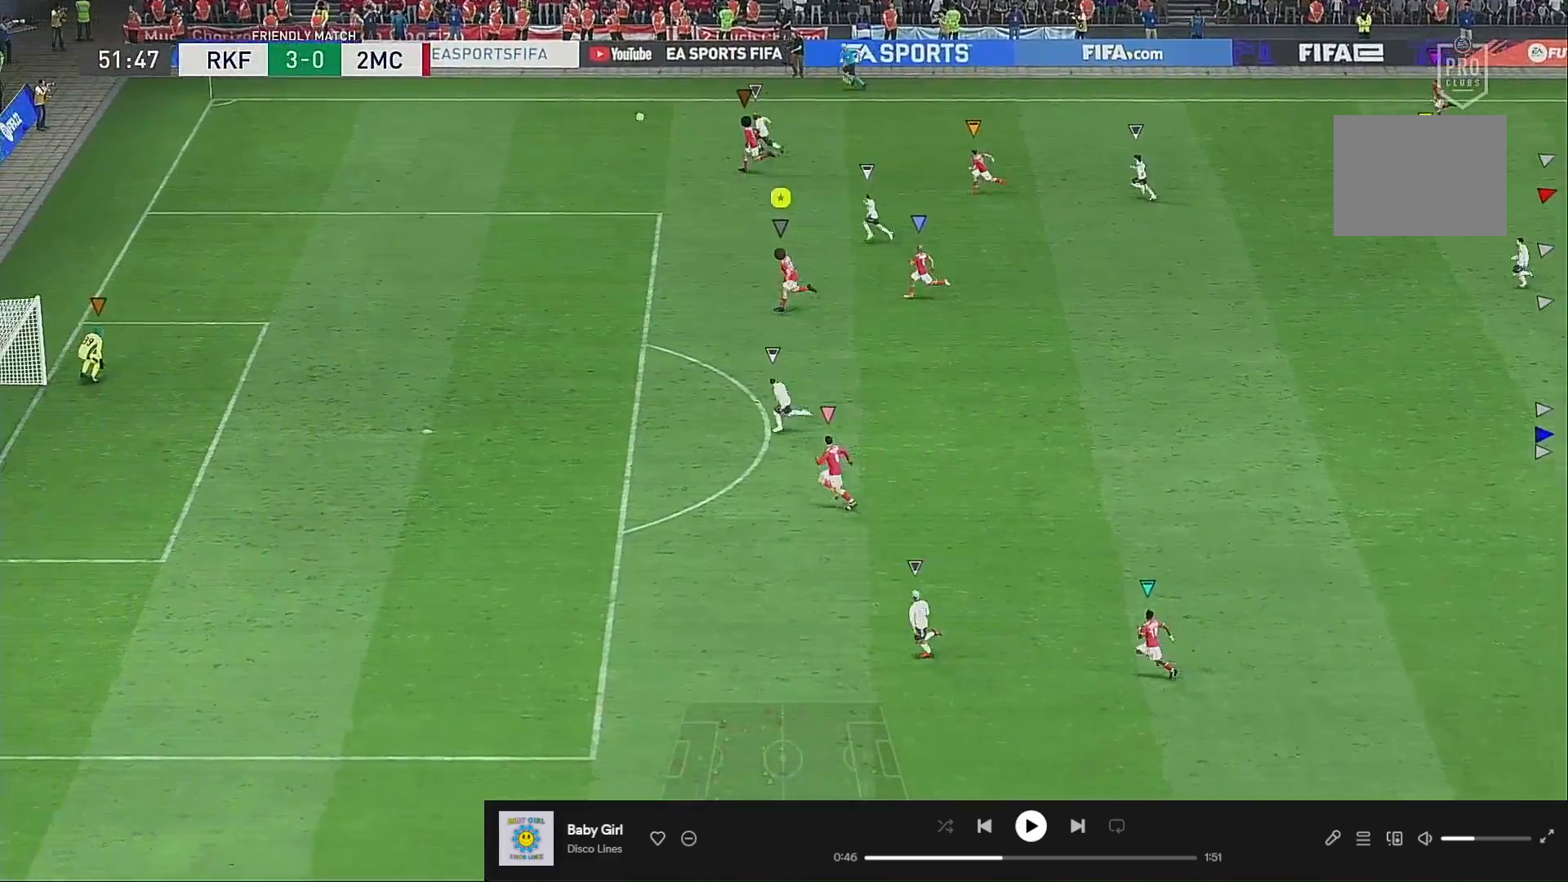
{"dt_ms": 500, "buttons": ["R2"], "left_stick": "down-left", "right_stick": "center", "events": [[50, "left_stick", "down-left"]]}